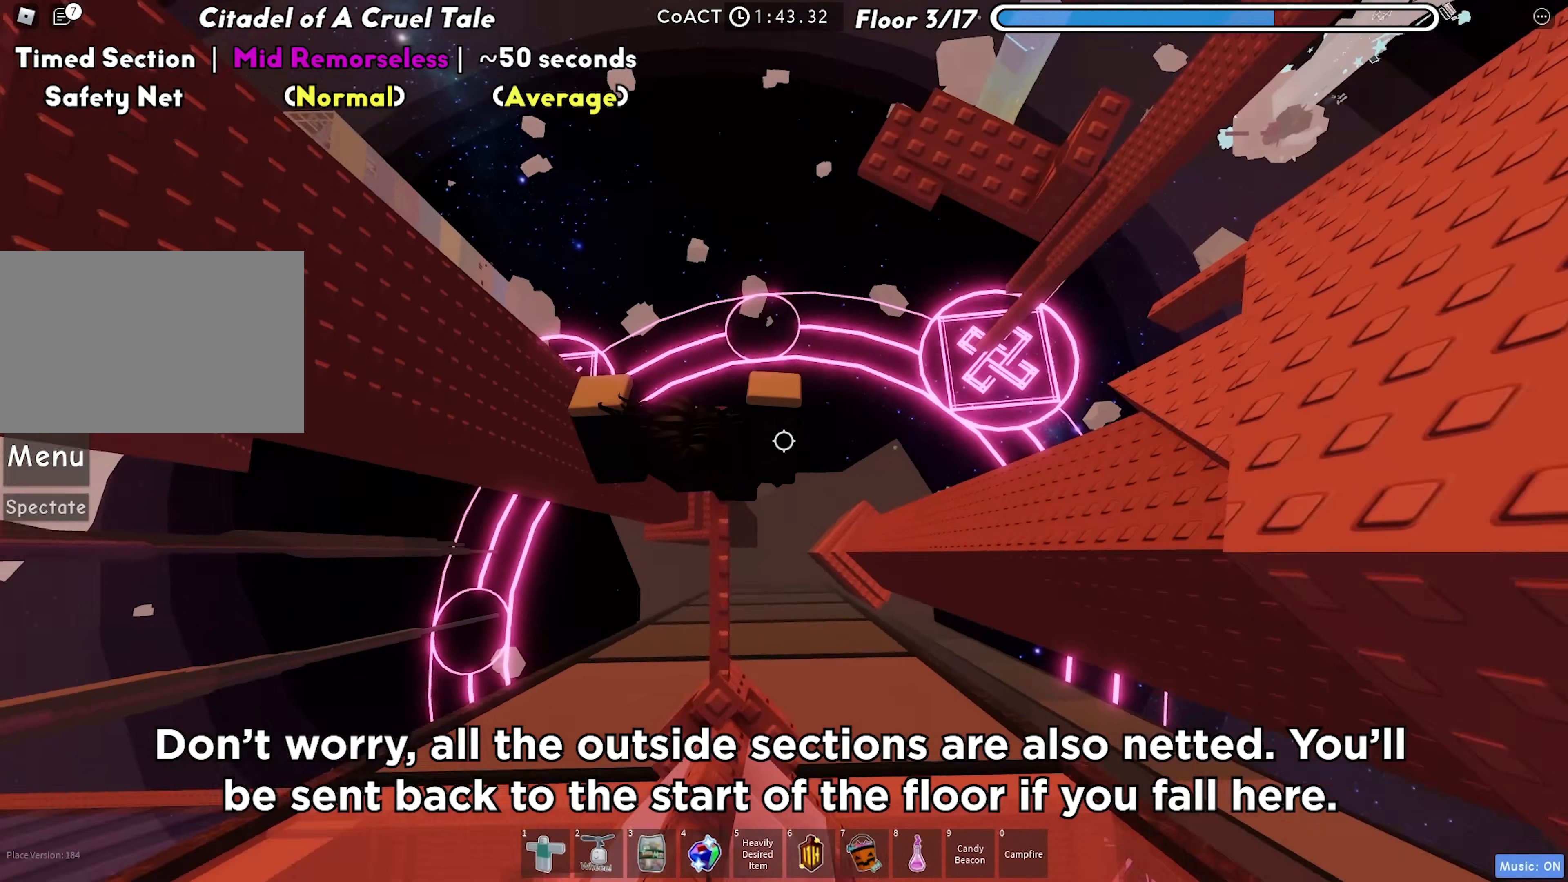
Gameplay with keyboard; each line is a JSON object with the keys held at the frame after it. "events" lists presses ("down") and releases ("up") of "a", "ctrl", "d", "f", "r", "s", "shift", "space", "tab" and "w" between this image and that frame as [ms after this image, input, new state], when the widget could be followed in between. No other keys are recorded. Mouse input is not recorded.
{"keys": ["space", "w"], "events": [[250, "w", "down"], [417, "space", "down"]]}
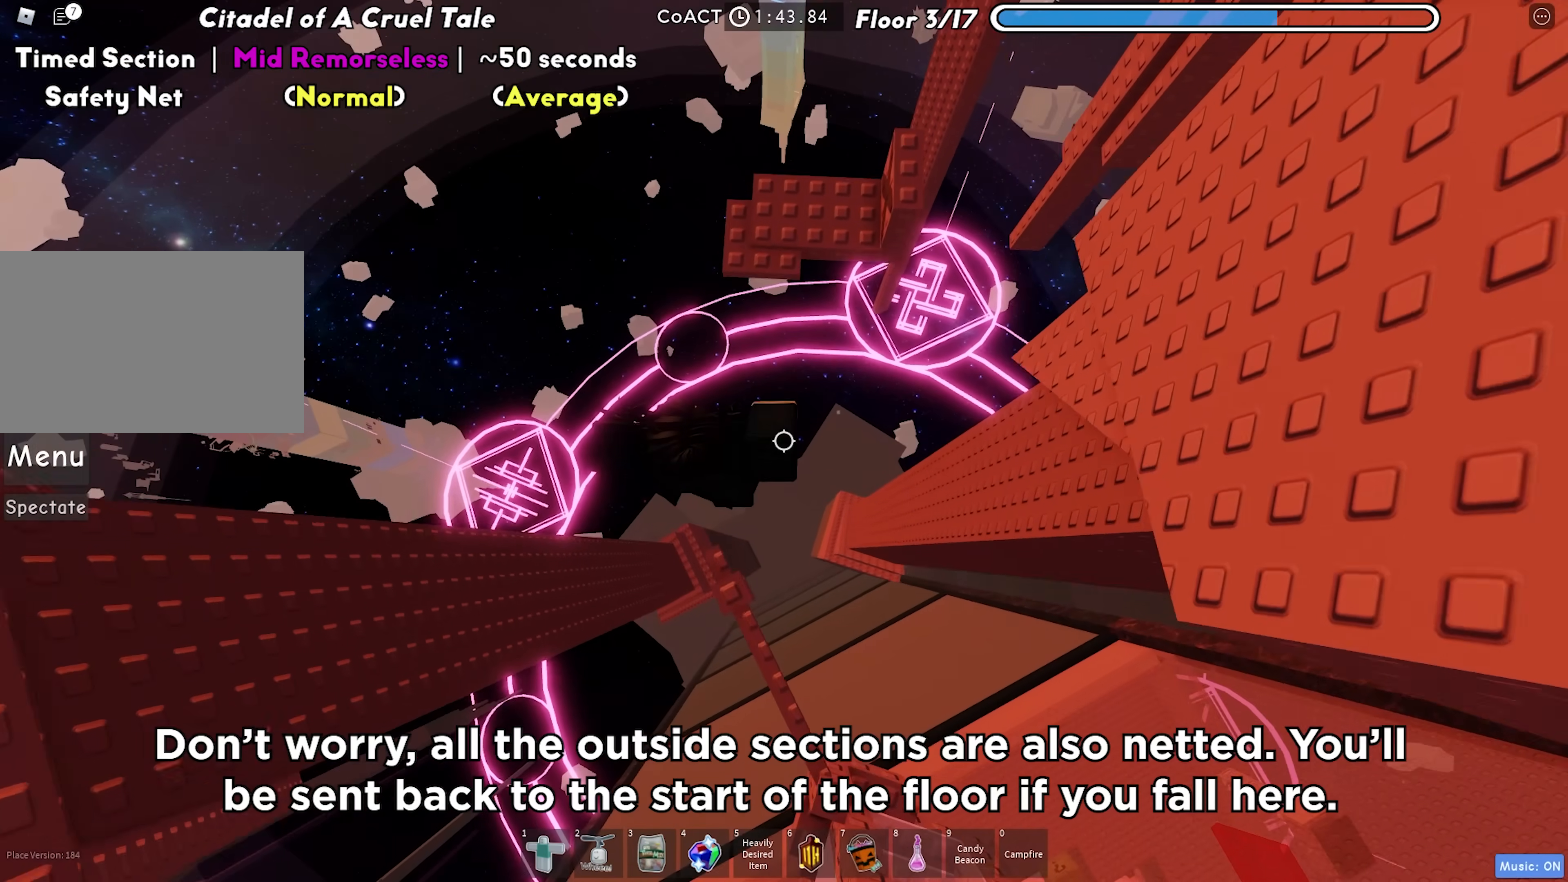
{"keys": ["w"], "events": [[67, "space", "up"]]}
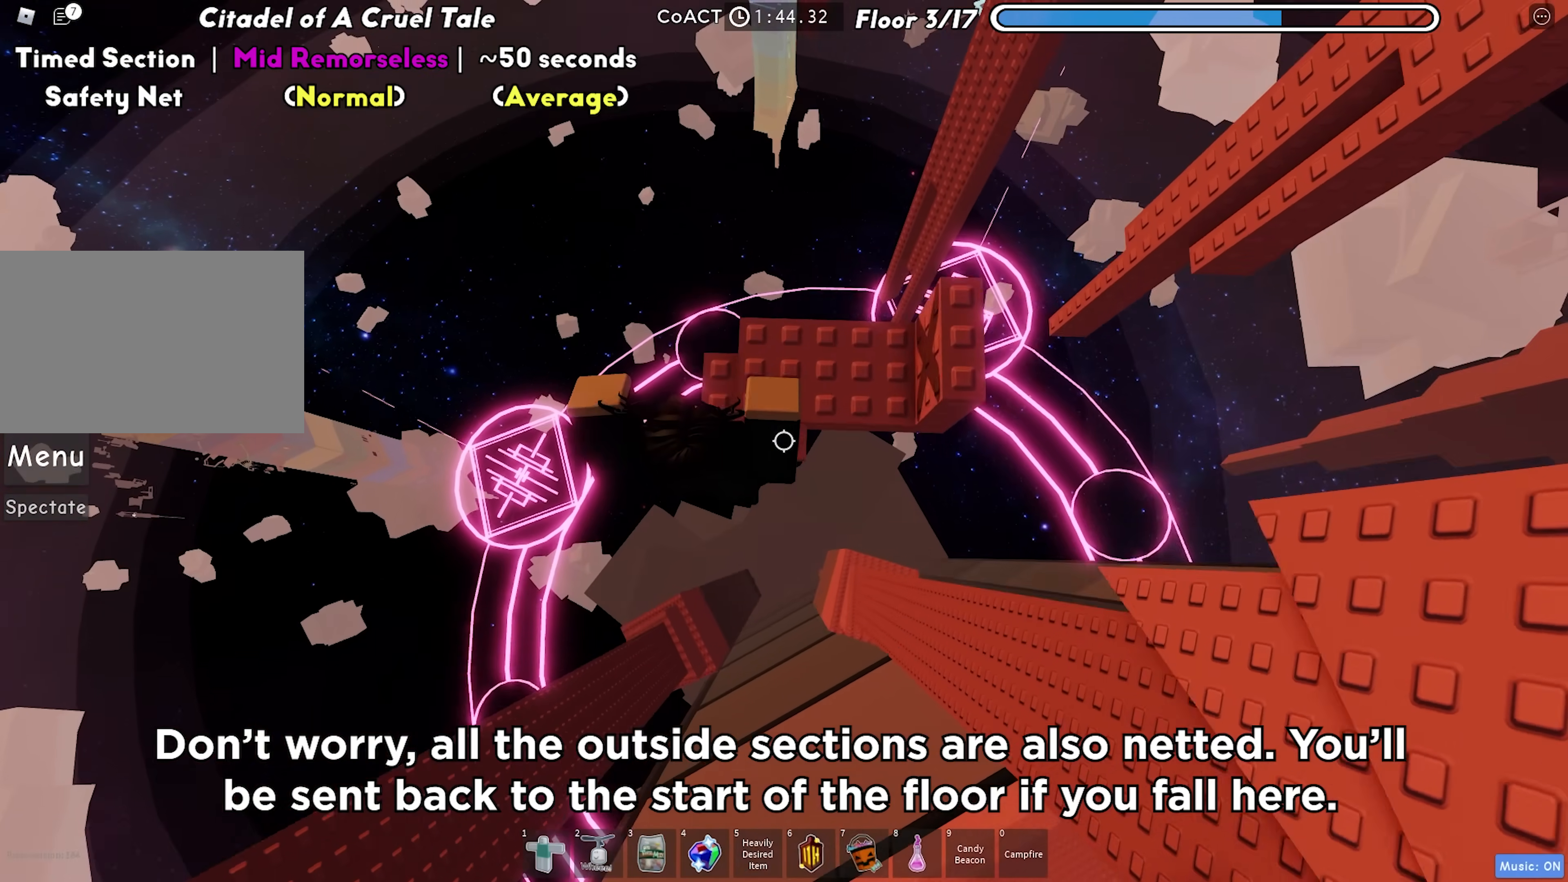
{"keys": ["w"], "events": [[50, "shift", "down"], [183, "shift", "up"], [283, "shift", "down"], [417, "shift", "up"]]}
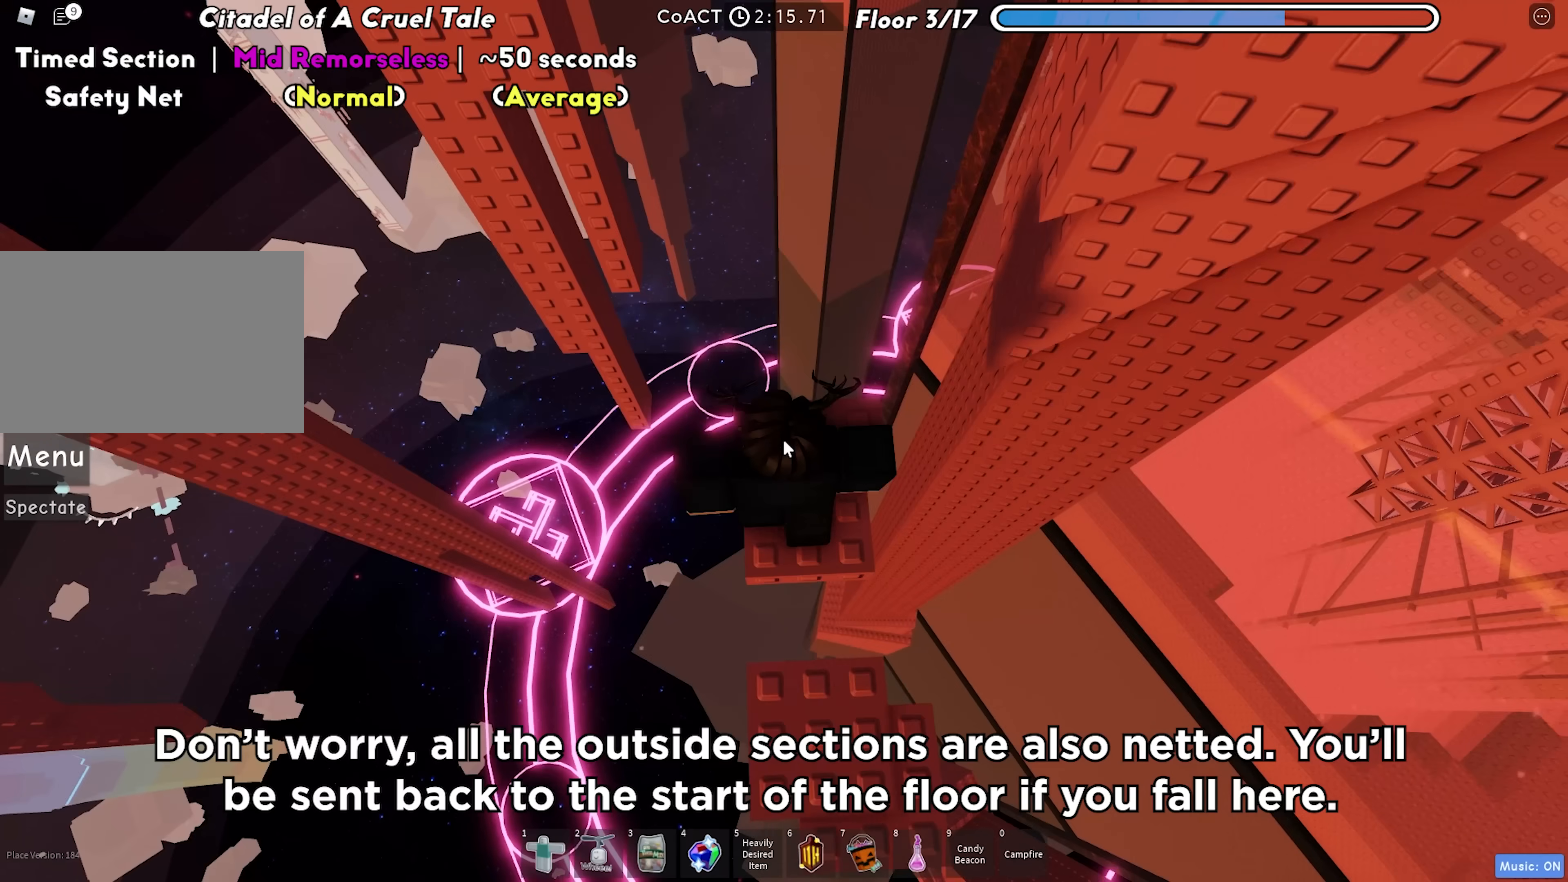
{"keys": ["w"], "events": []}
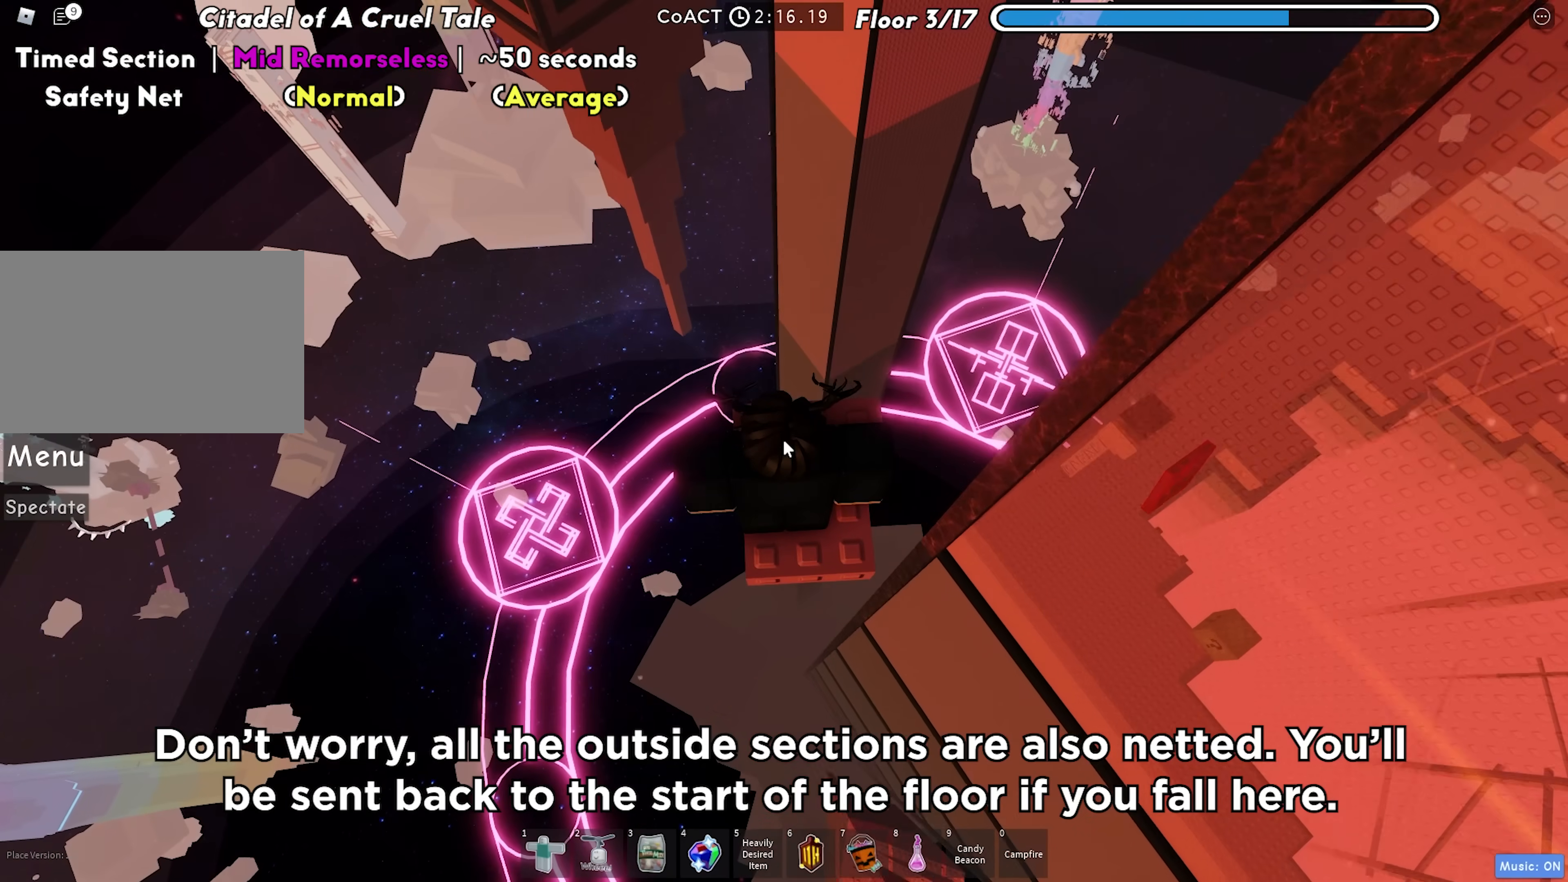
{"keys": ["w"], "events": [[17, "d", "down"], [67, "d", "up"]]}
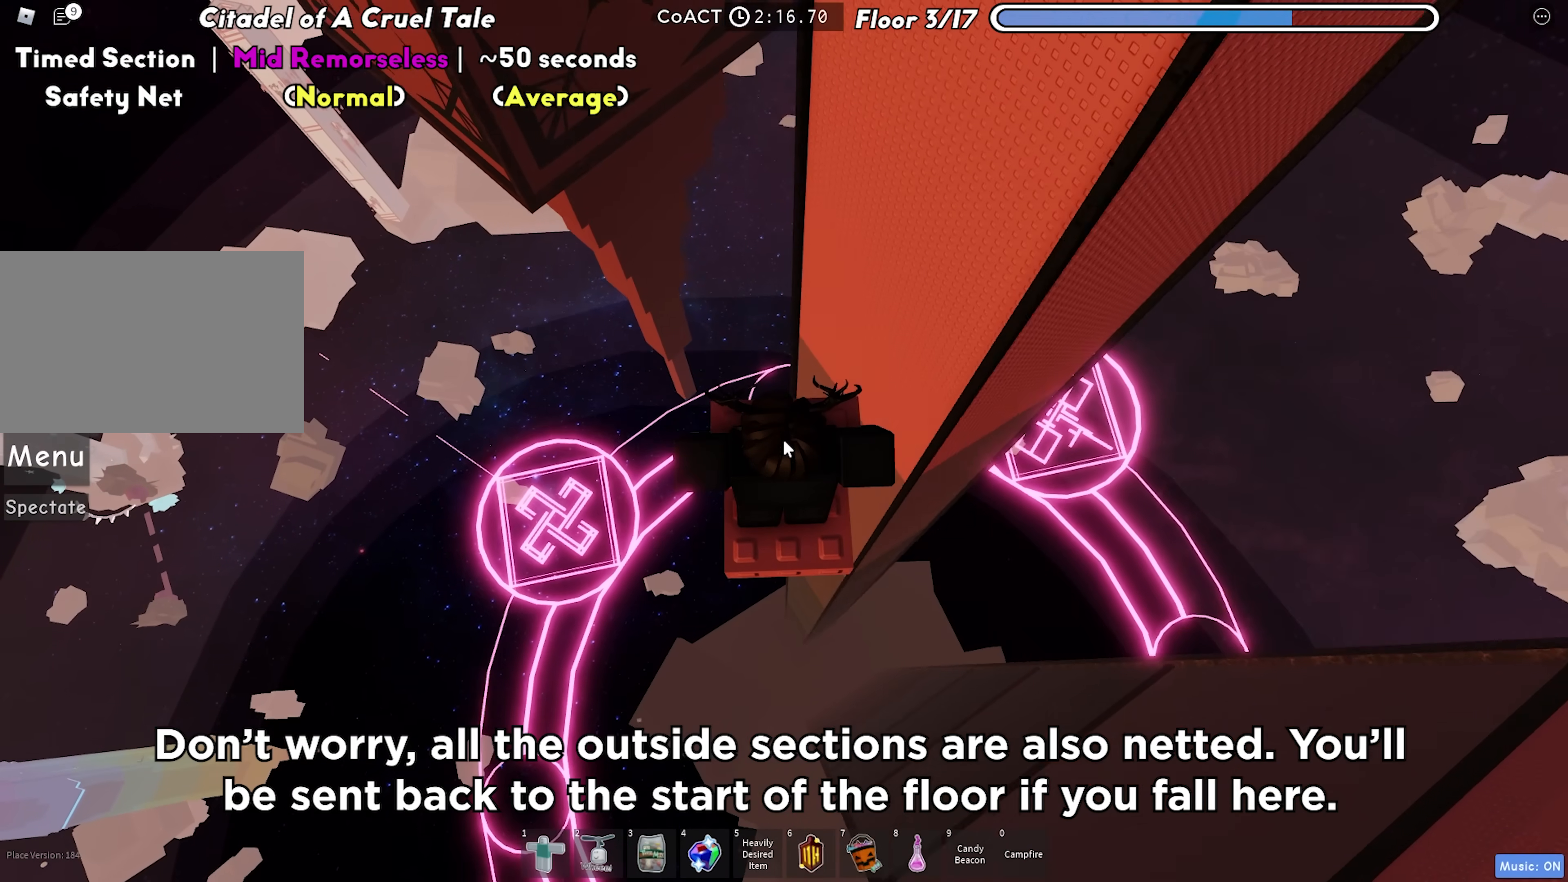
{"keys": ["w"], "events": []}
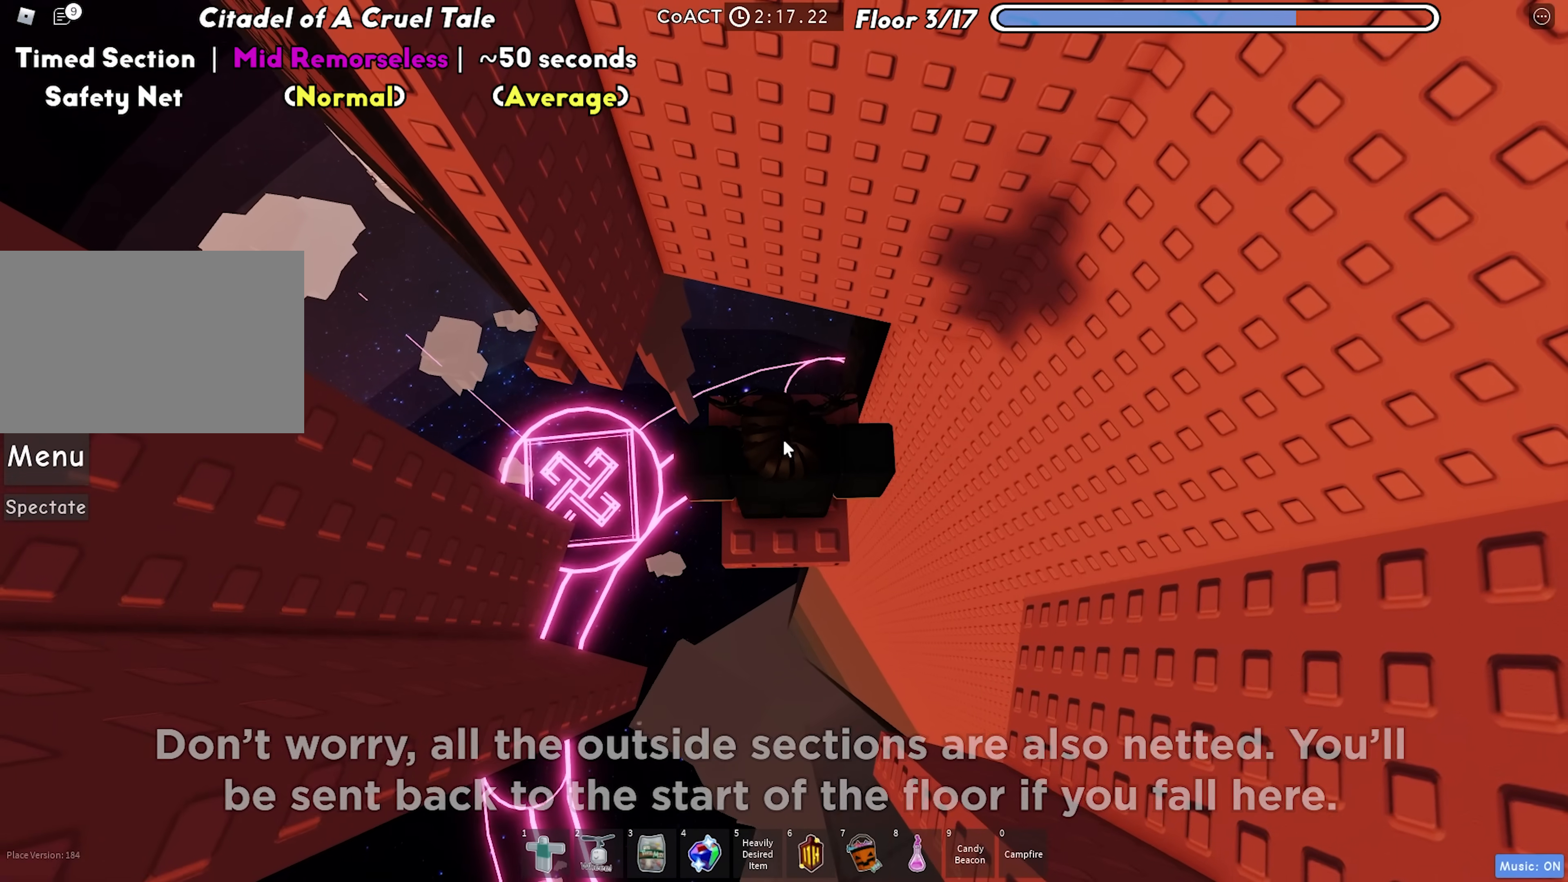
{"keys": ["w"], "events": [[333, "shift", "down"], [433, "shift", "up"]]}
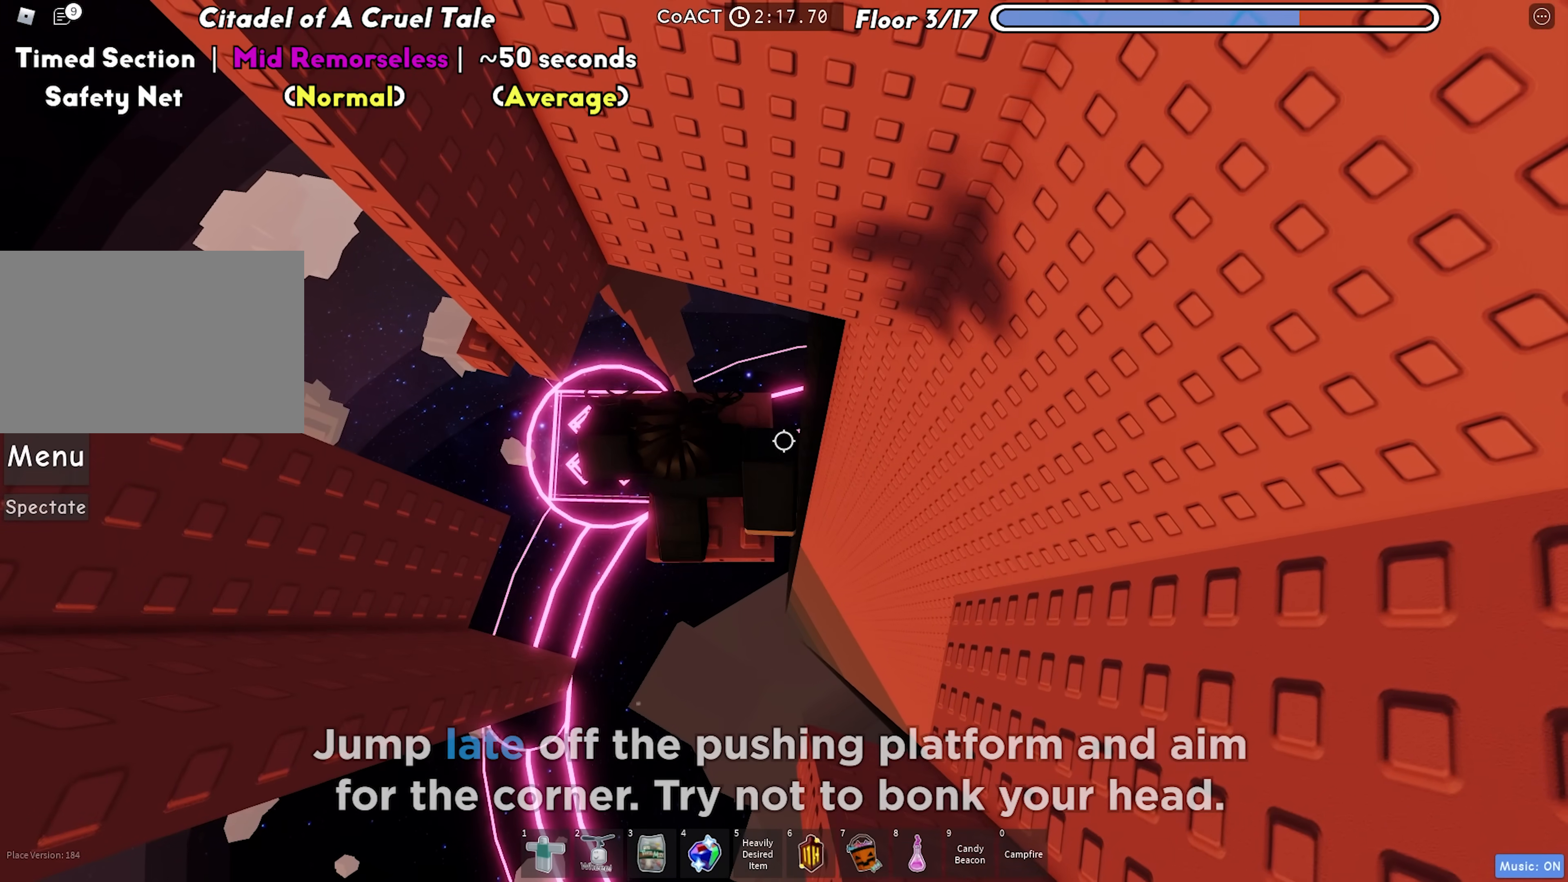
{"keys": ["a", "w"], "events": [[467, "a", "down"]]}
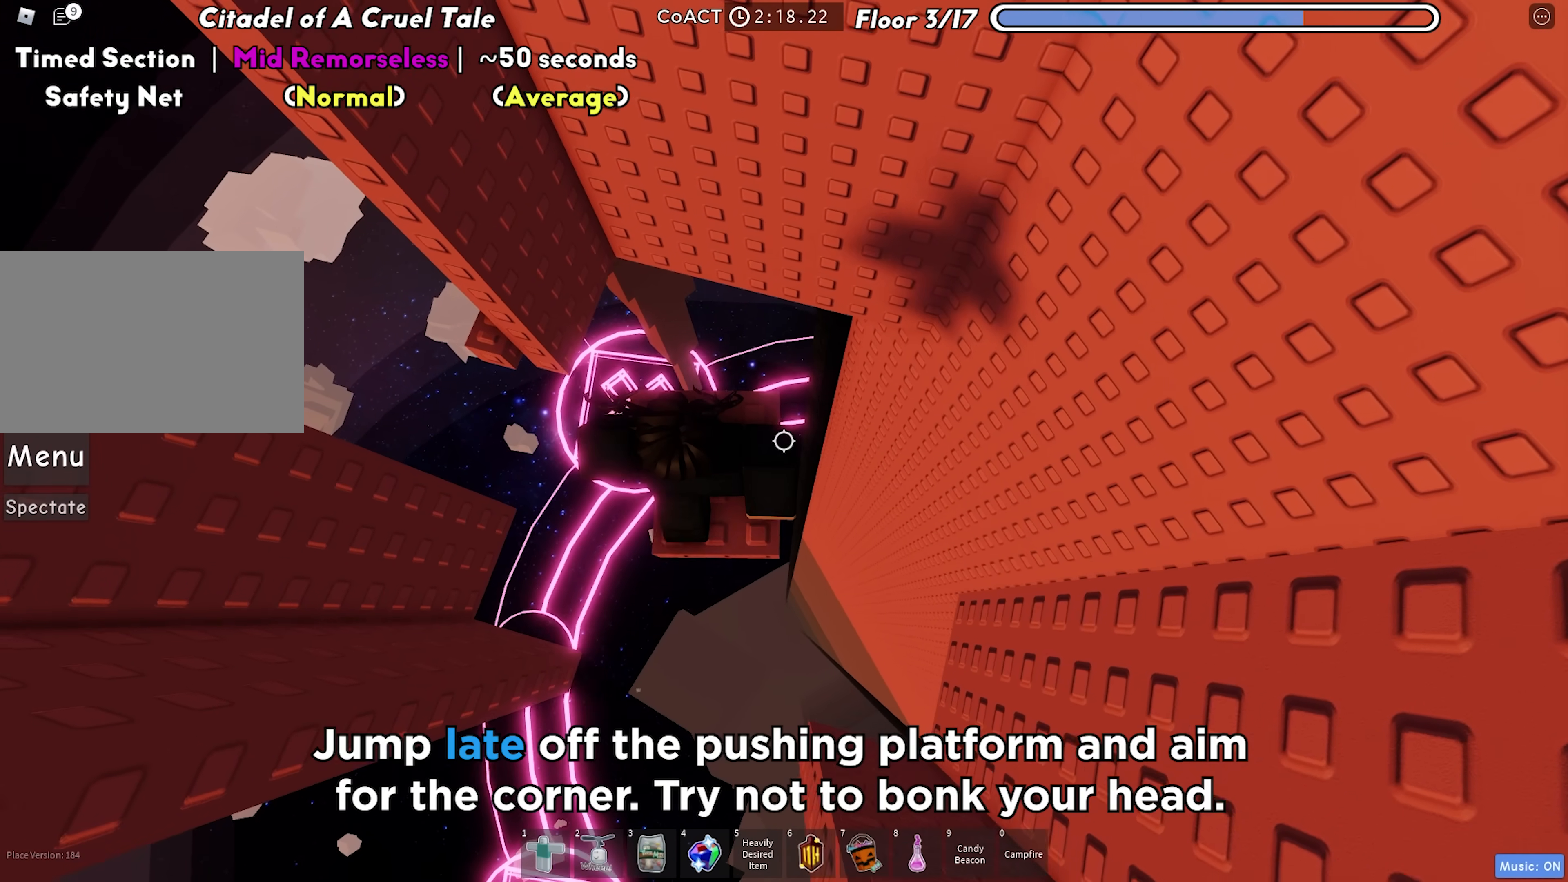
{"keys": ["a"], "events": [[67, "w", "up"], [200, "space", "down"], [283, "space", "up"]]}
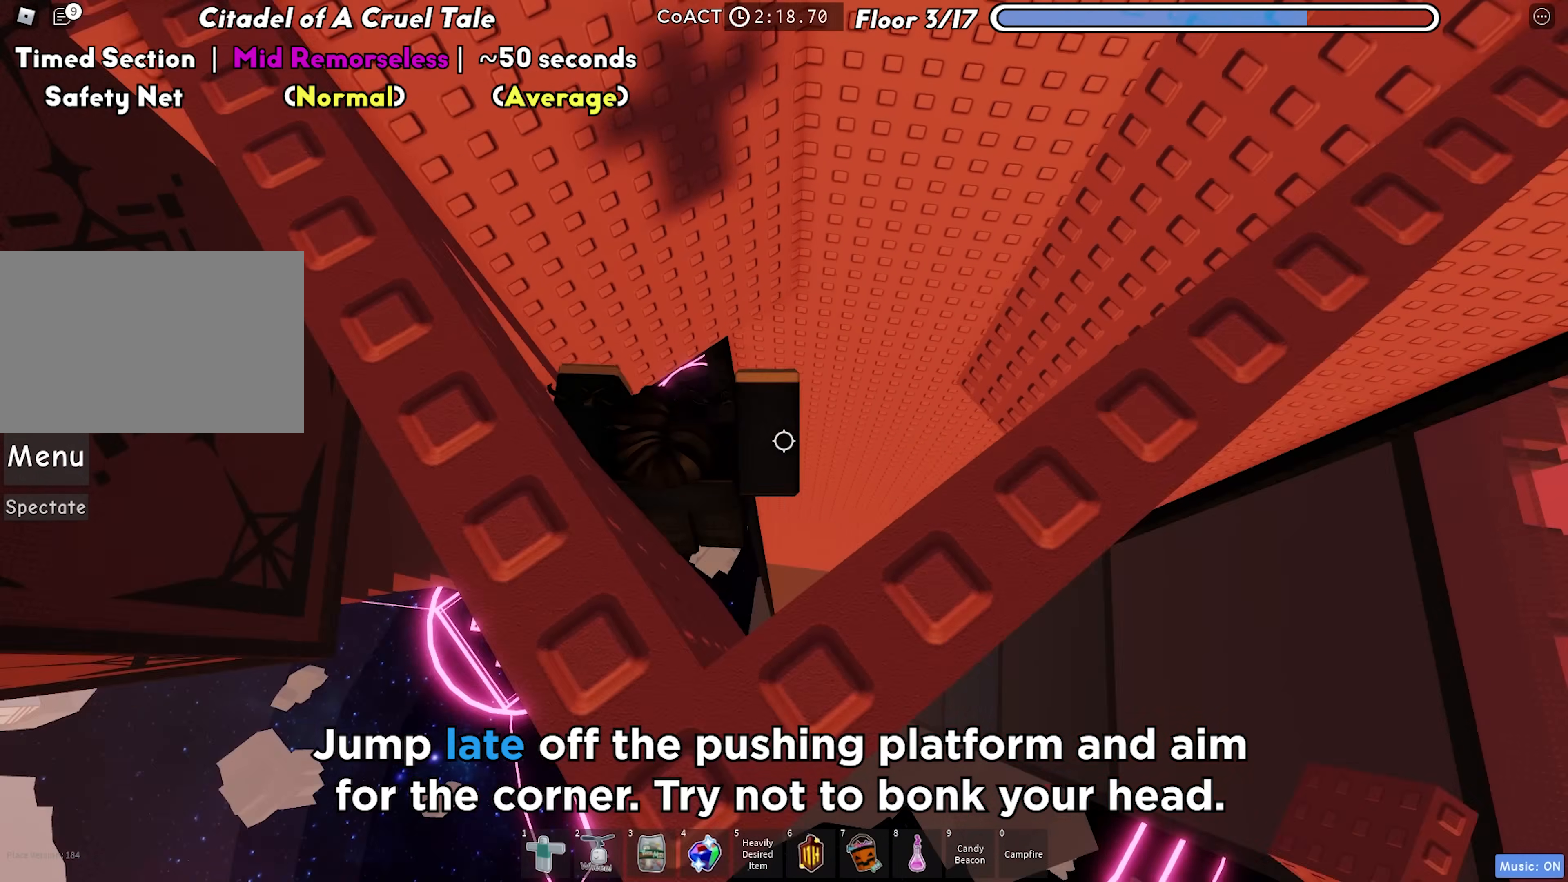
{"keys": ["a", "w"], "events": [[267, "w", "down"]]}
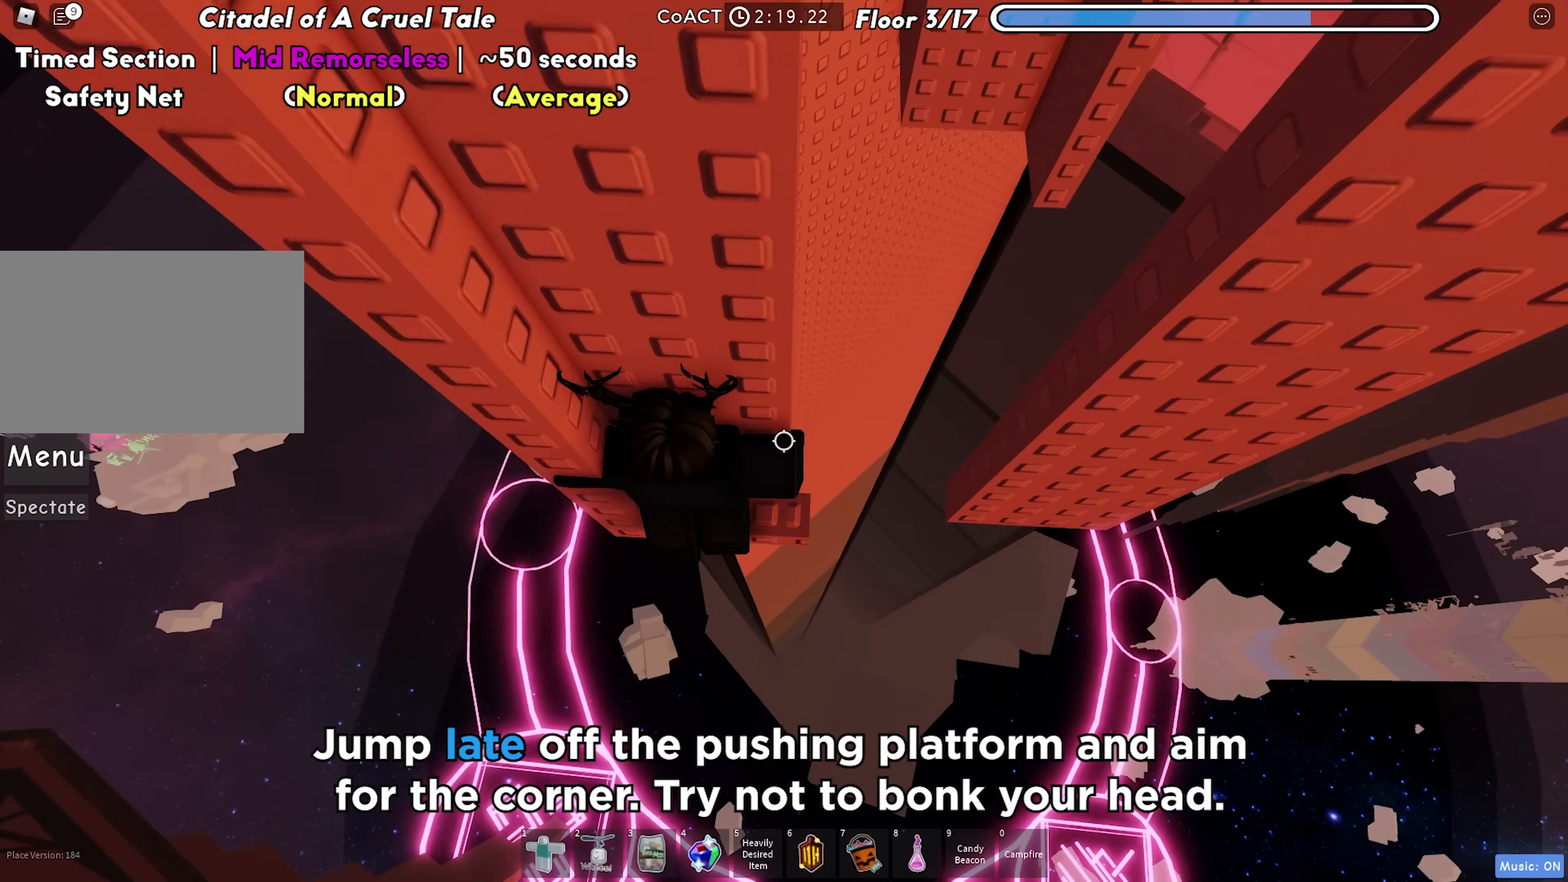
{"keys": [], "events": [[50, "a", "up"], [133, "w", "up"]]}
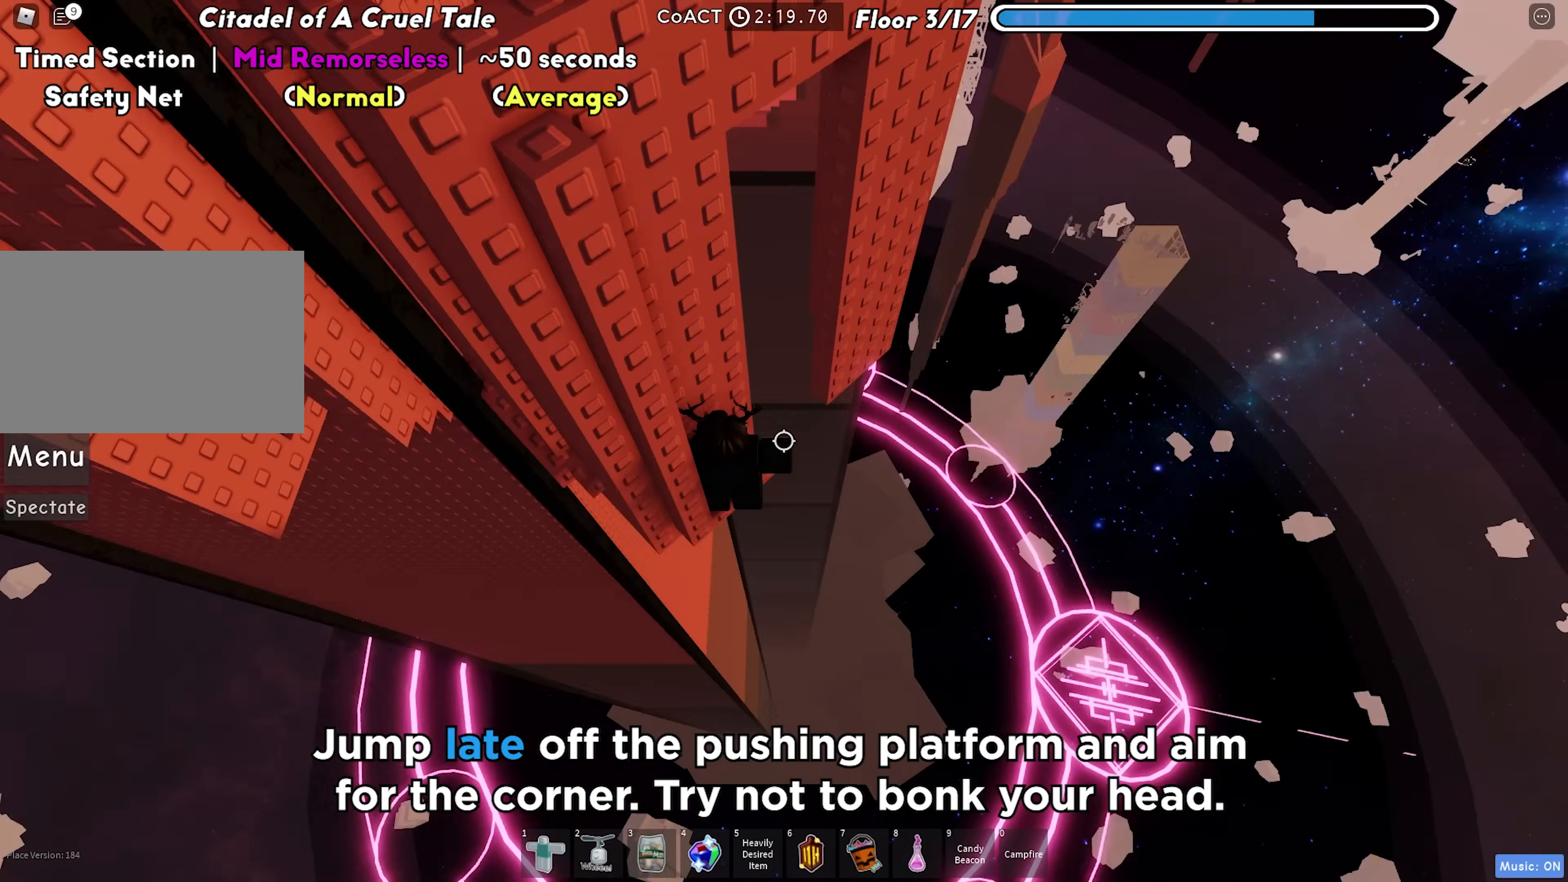
{"keys": [], "events": [[133, "s", "down"], [250, "s", "up"], [350, "shift", "down"], [433, "shift", "up"]]}
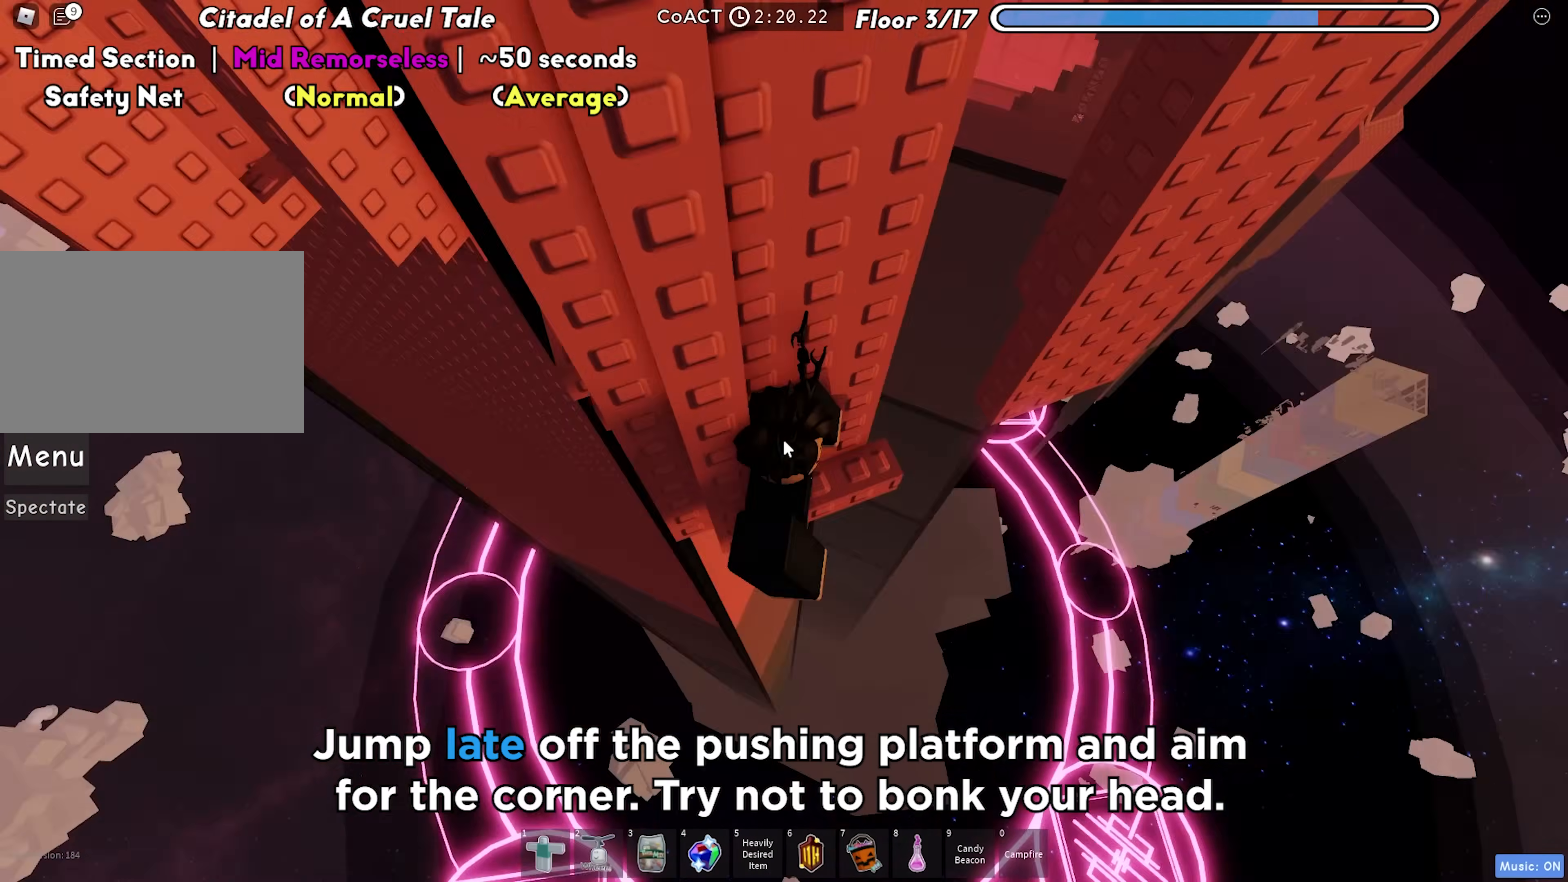
{"keys": ["a"], "events": [[67, "shift", "down"], [117, "shift", "up"], [200, "a", "down"], [333, "space", "down"], [483, "space", "up"]]}
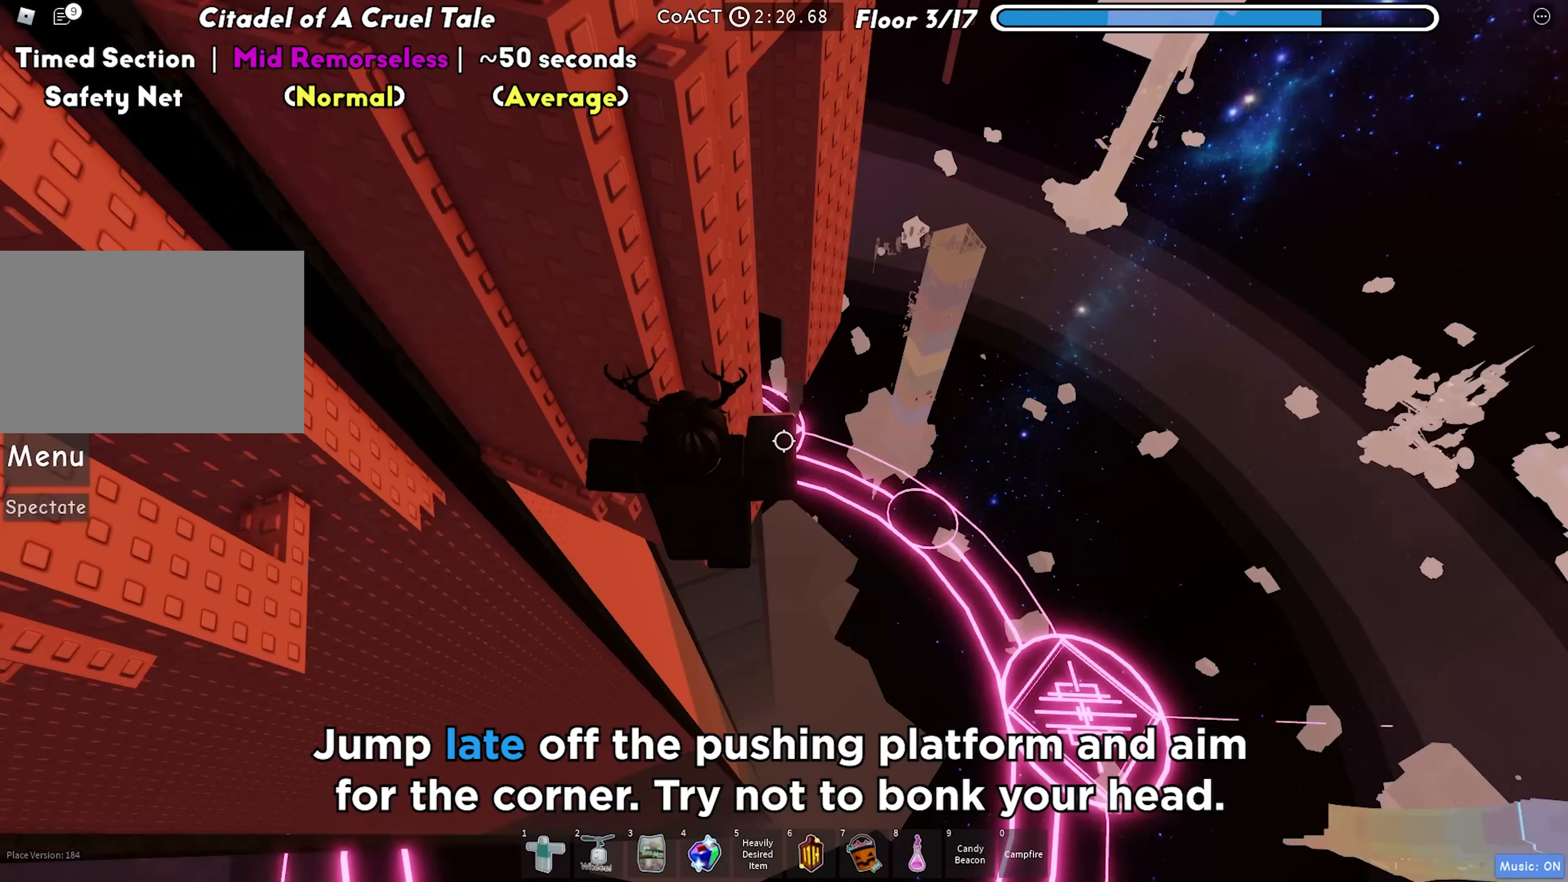
{"keys": [], "events": [[233, "w", "down"], [450, "a", "up"], [483, "w", "up"]]}
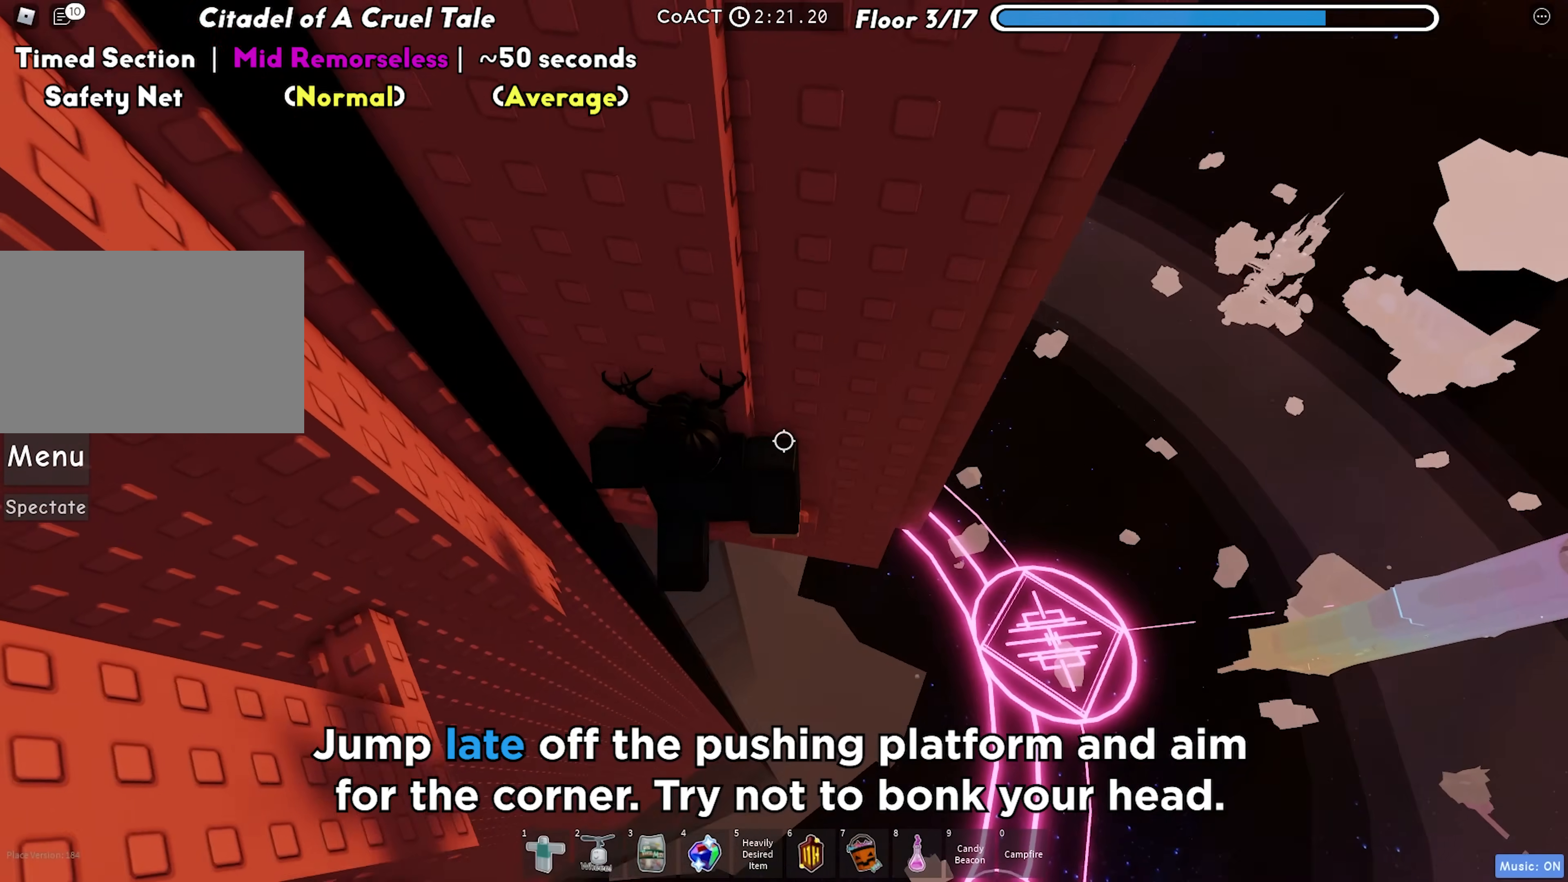
{"keys": ["a"], "events": [[150, "a", "down"], [250, "space", "down"], [367, "space", "up"]]}
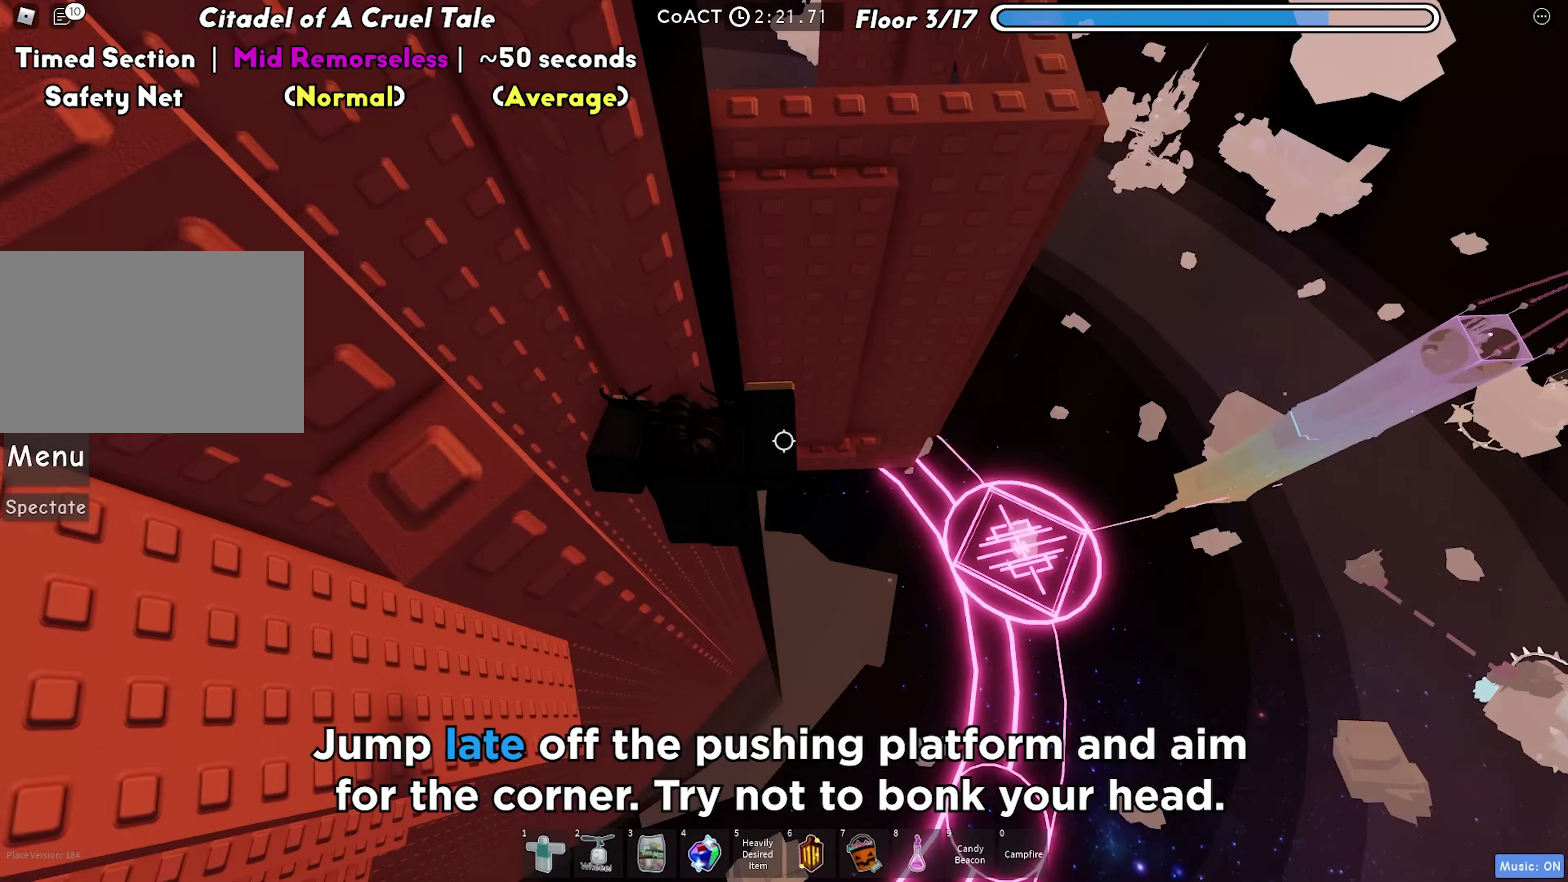
{"keys": [], "events": [[383, "a", "up"]]}
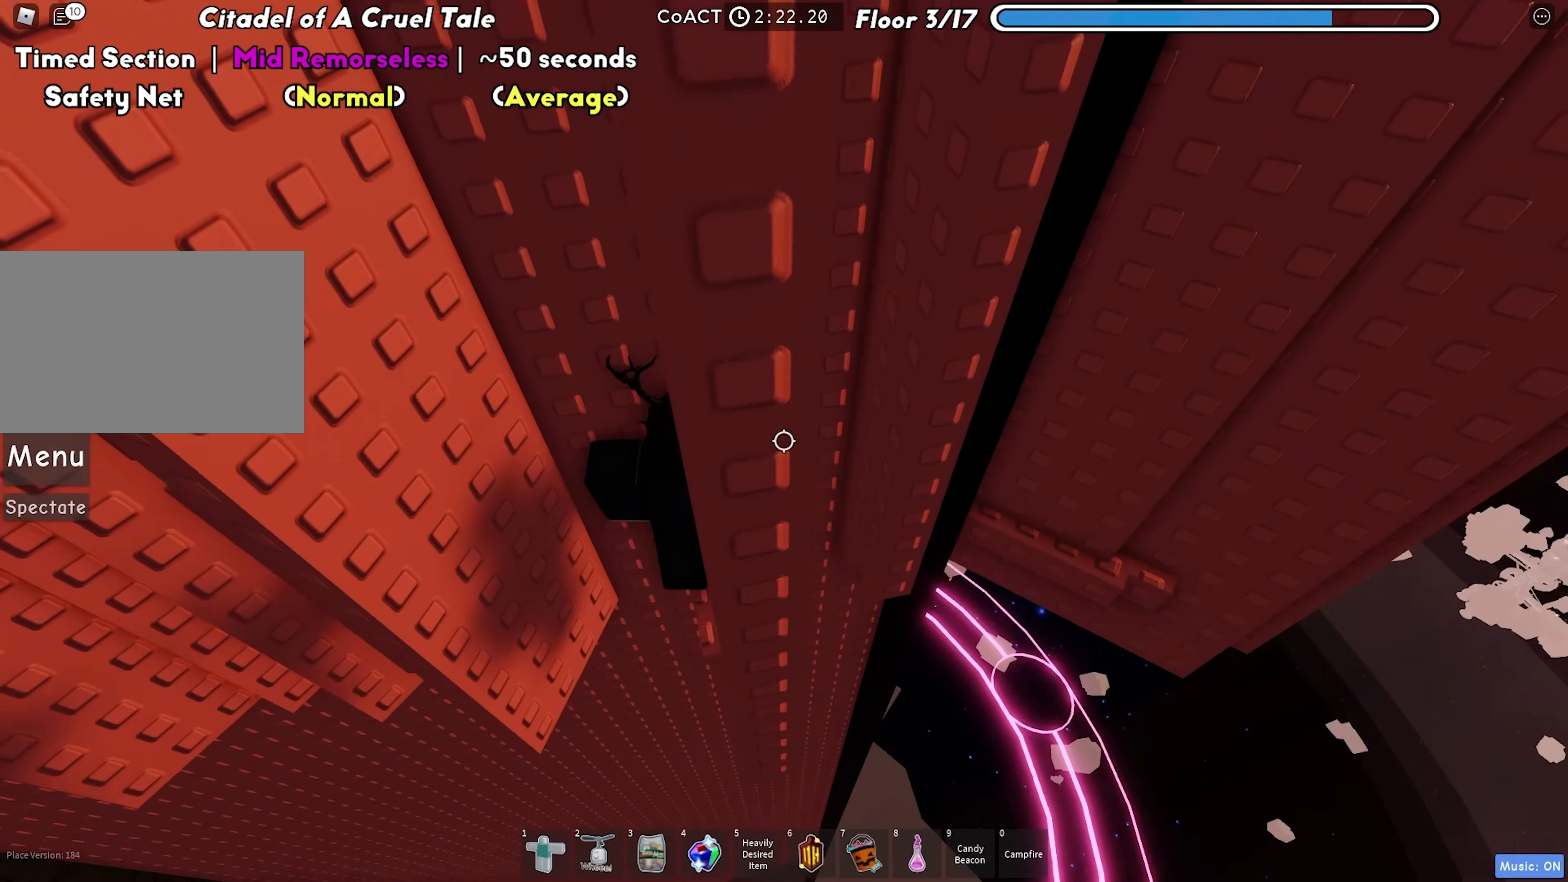
{"keys": ["a"], "events": [[33, "s", "down"], [150, "s", "up"], [283, "a", "down"], [400, "space", "down"], [500, "space", "up"]]}
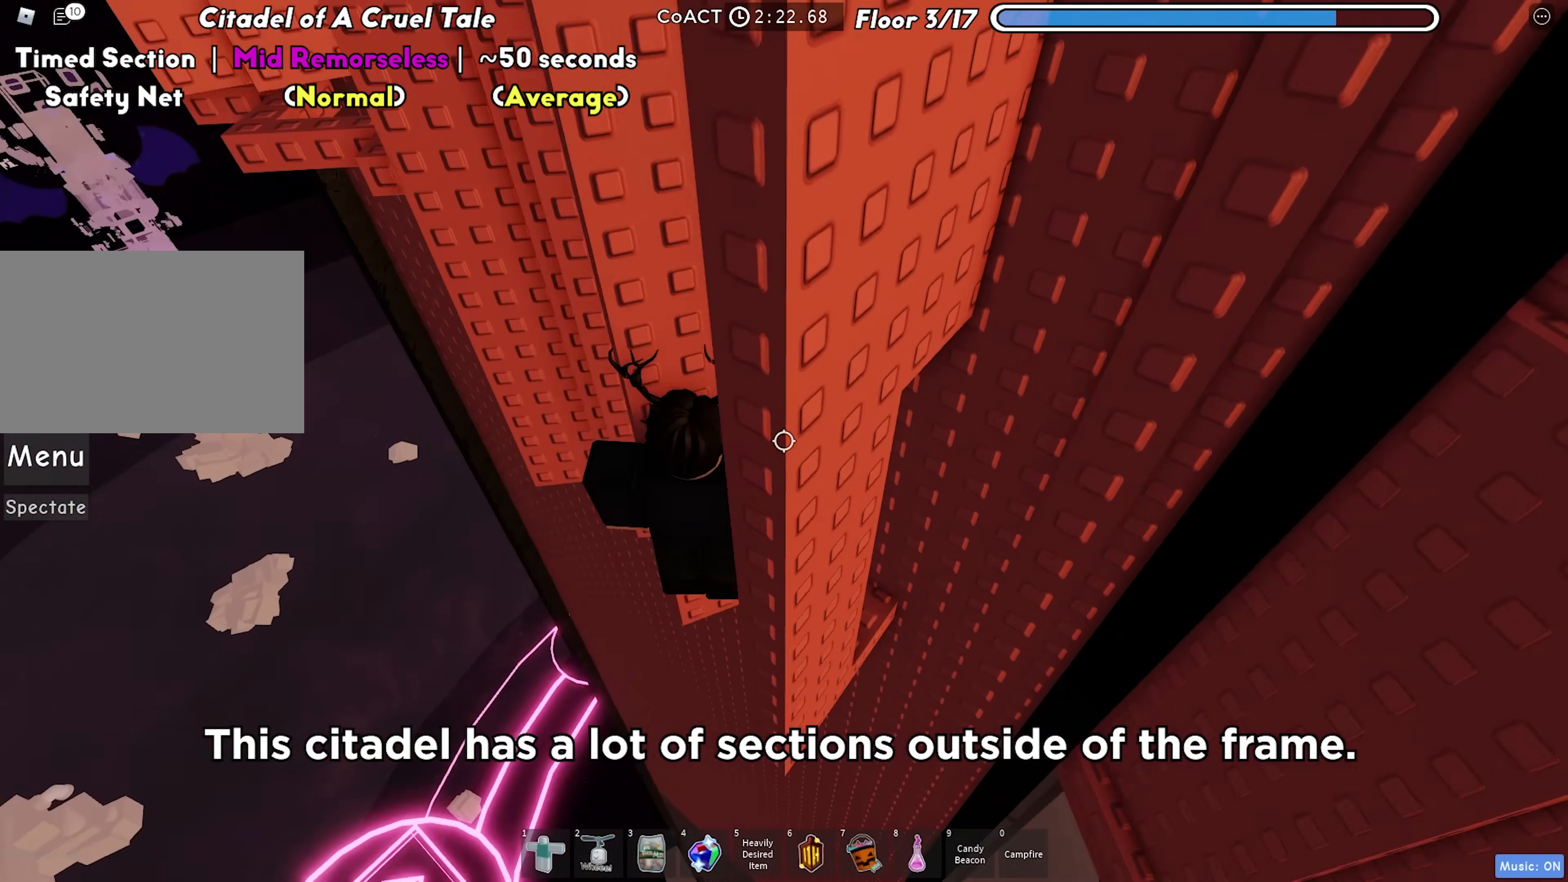
{"keys": ["w"], "events": [[200, "w", "down"], [333, "a", "up"]]}
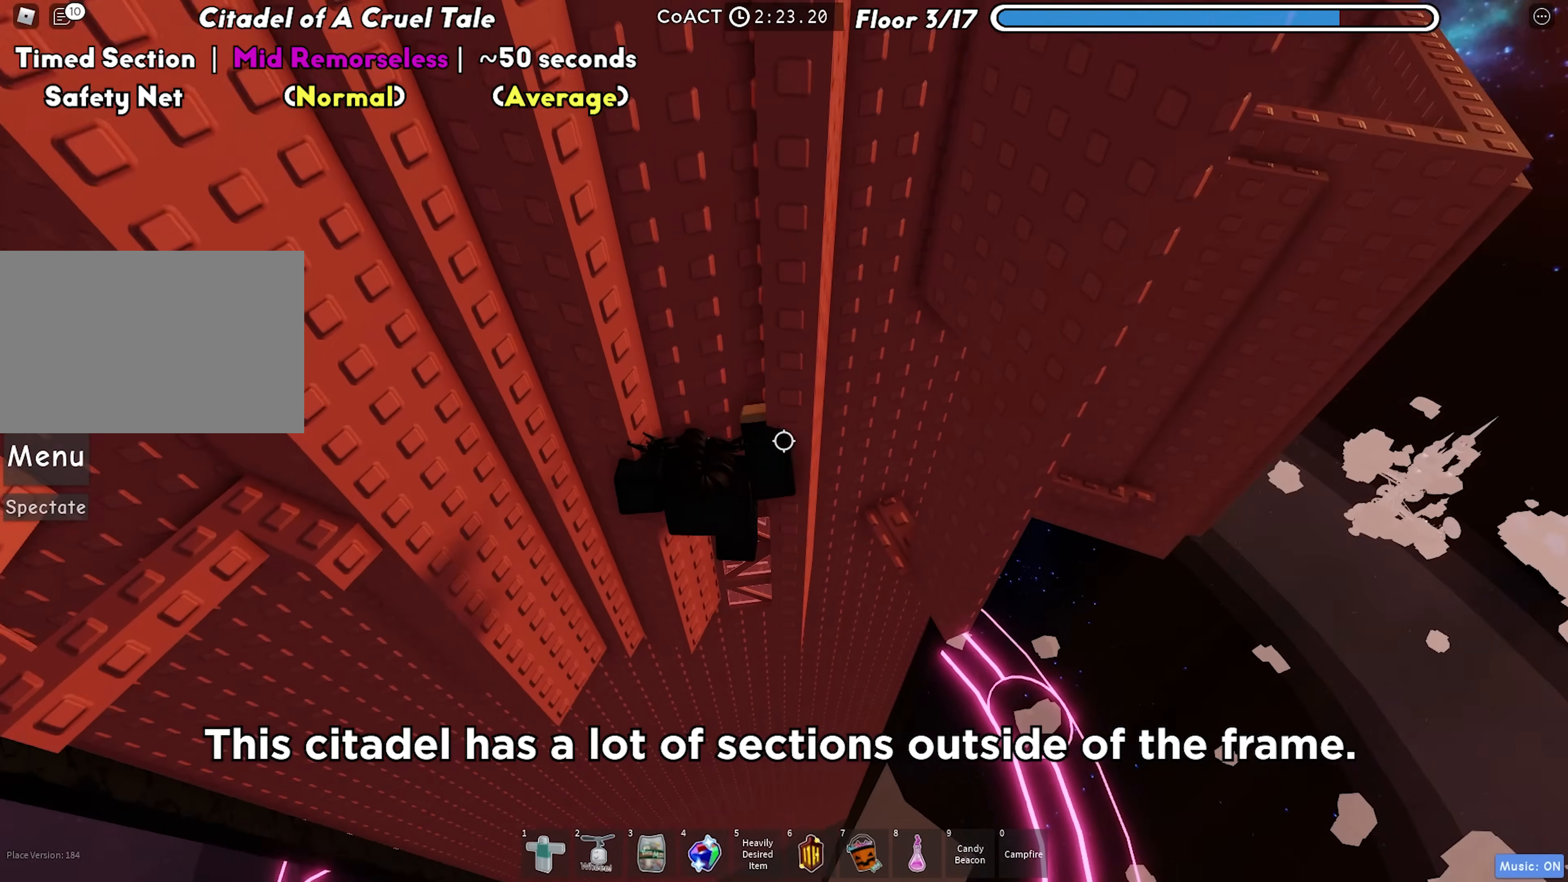
{"keys": ["a", "space"], "events": [[233, "w", "up"], [367, "a", "down"], [500, "space", "down"]]}
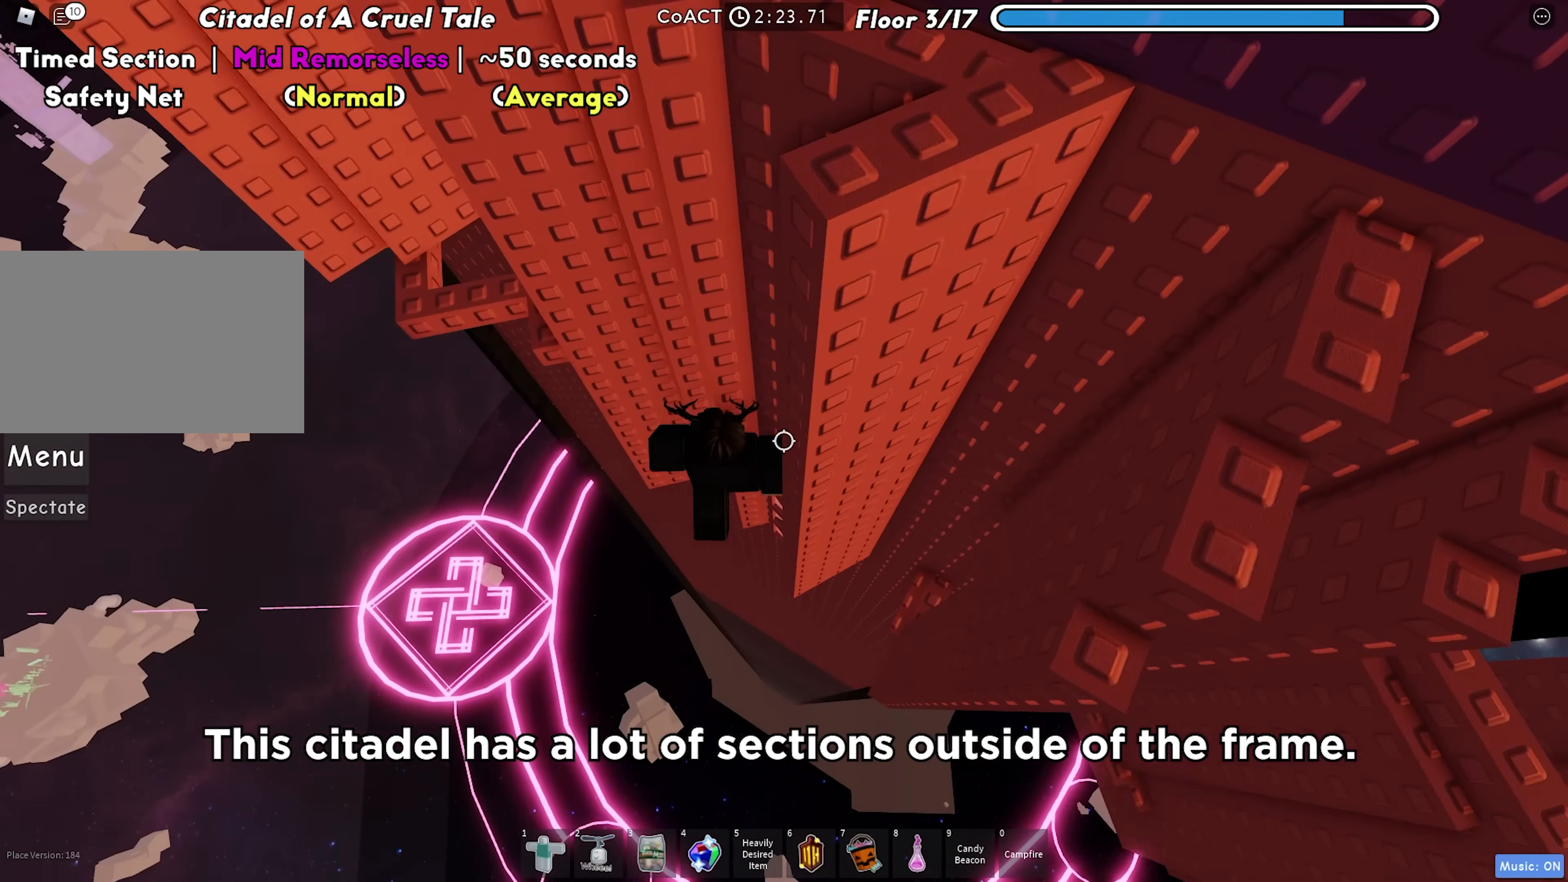
{"keys": ["a", "space"], "events": [[117, "space", "up"], [483, "space", "down"]]}
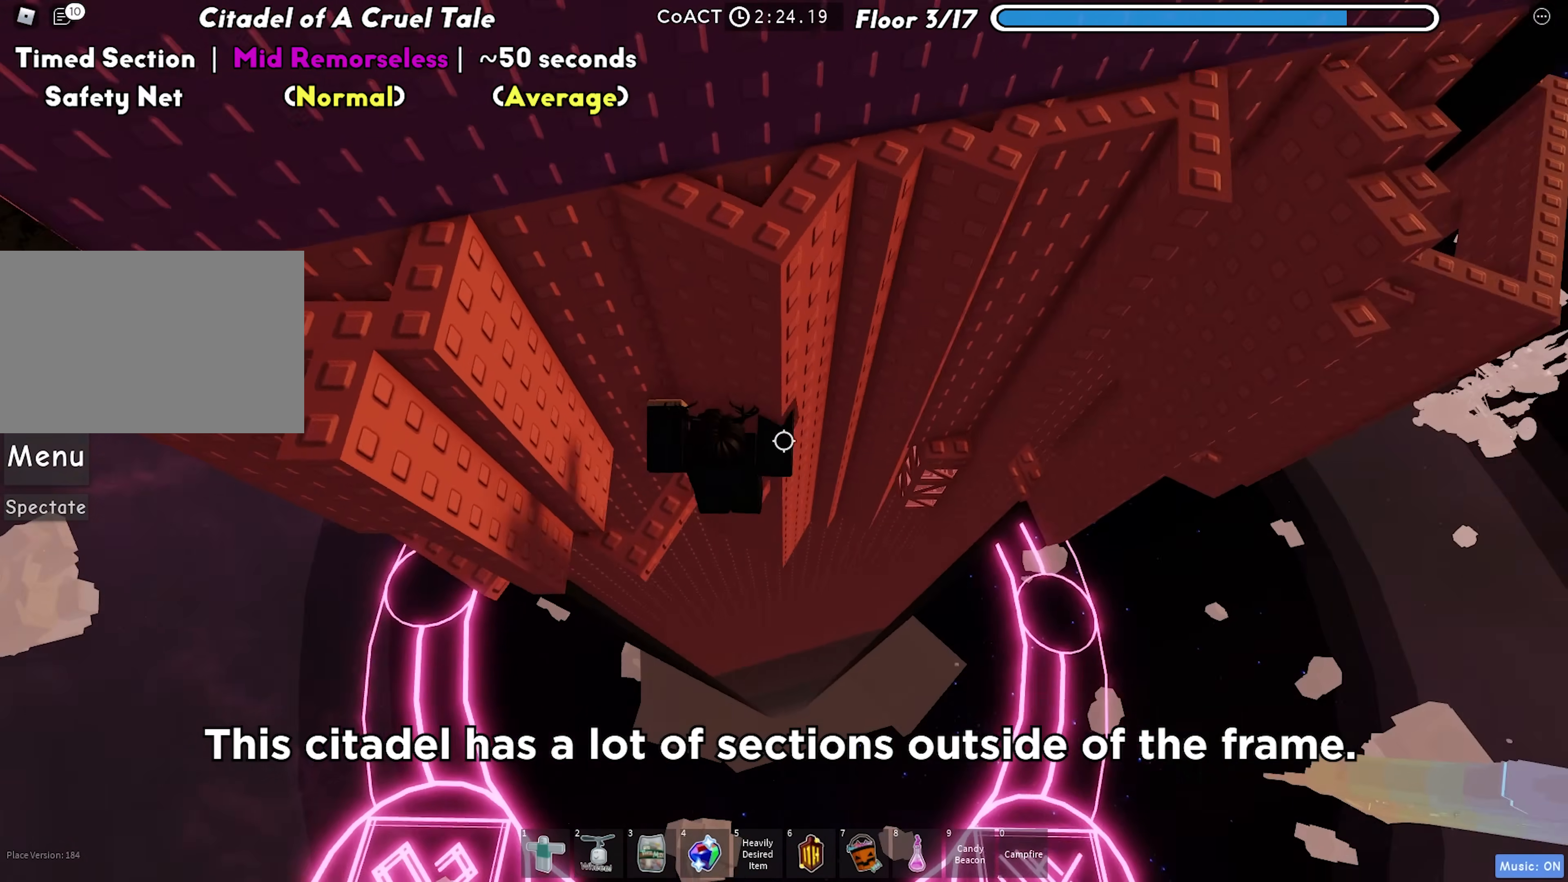
{"keys": ["a"], "events": [[117, "space", "up"], [150, "a", "up"], [500, "a", "down"]]}
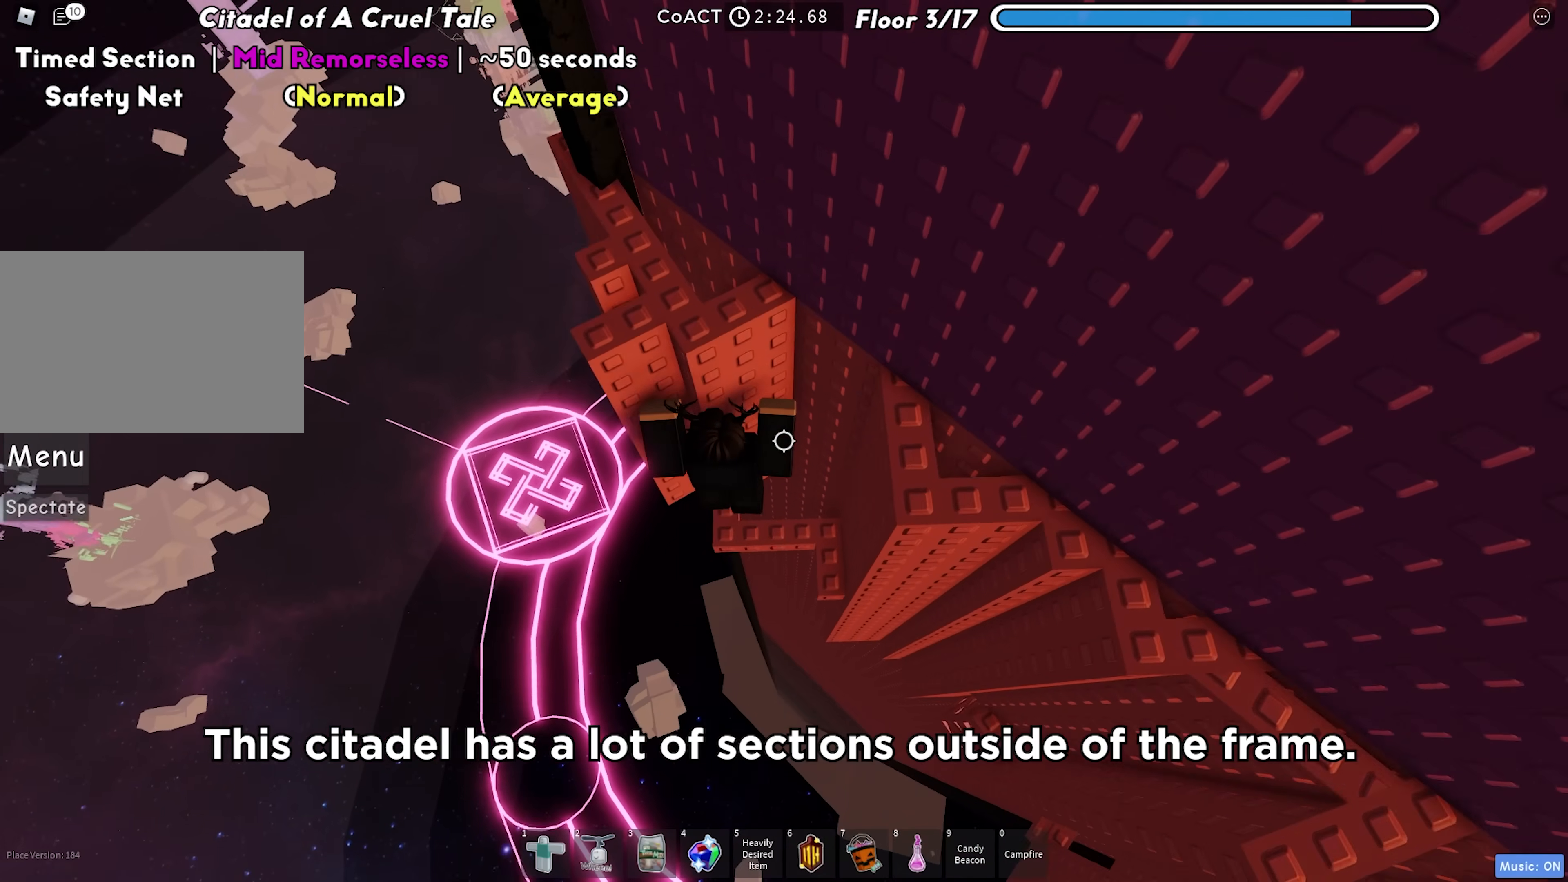
{"keys": ["a", "w"], "events": [[167, "space", "down"], [317, "space", "up"], [500, "w", "down"]]}
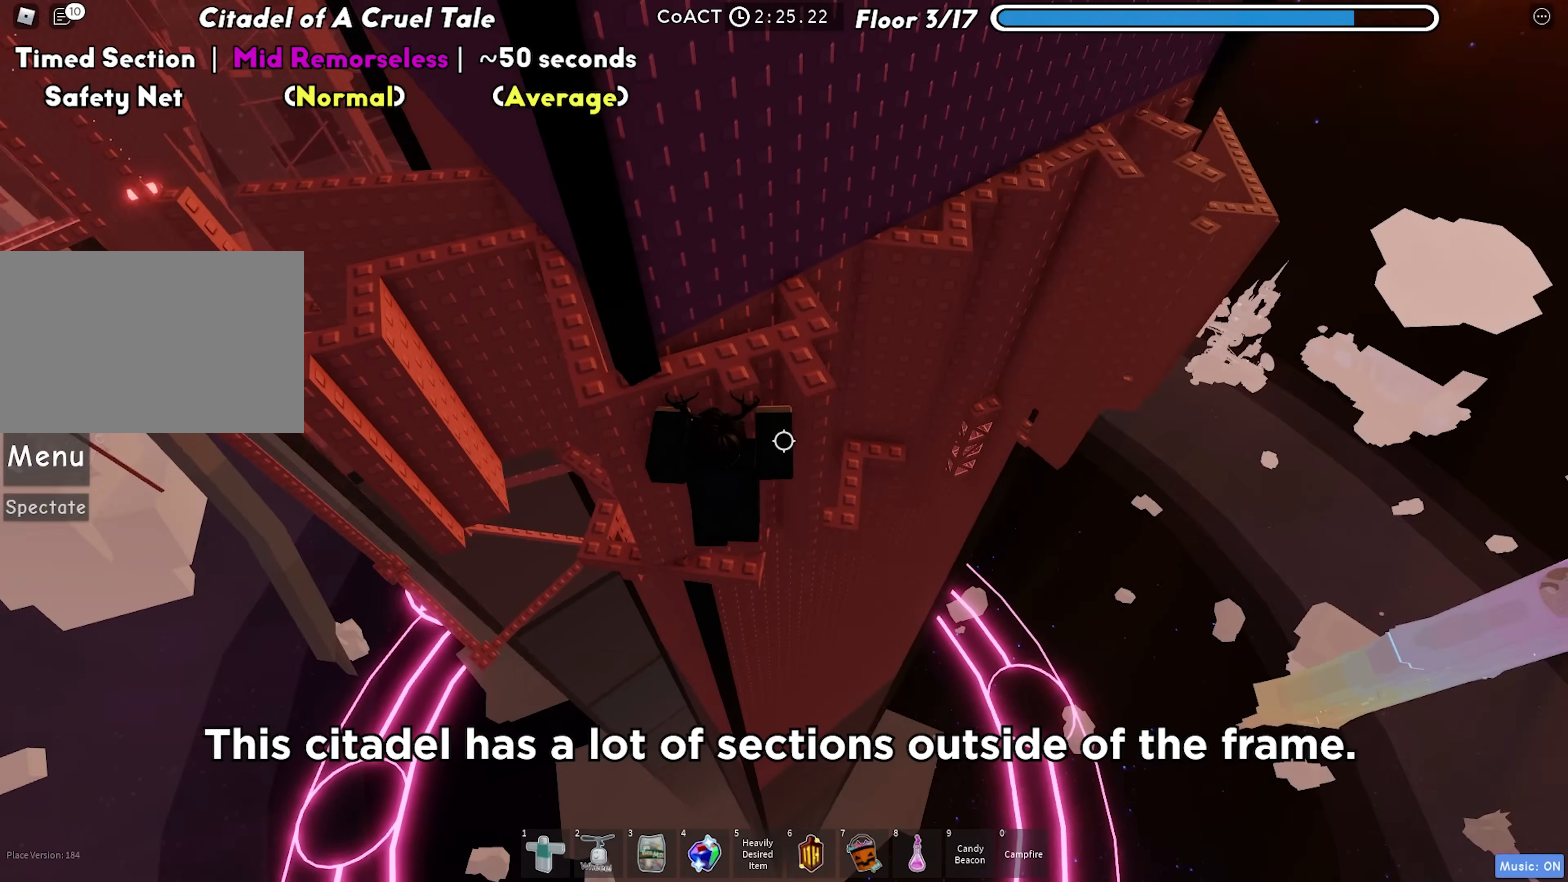
{"keys": ["a"], "events": [[83, "a", "up"], [250, "w", "up"], [283, "a", "down"], [383, "space", "down"], [500, "space", "up"]]}
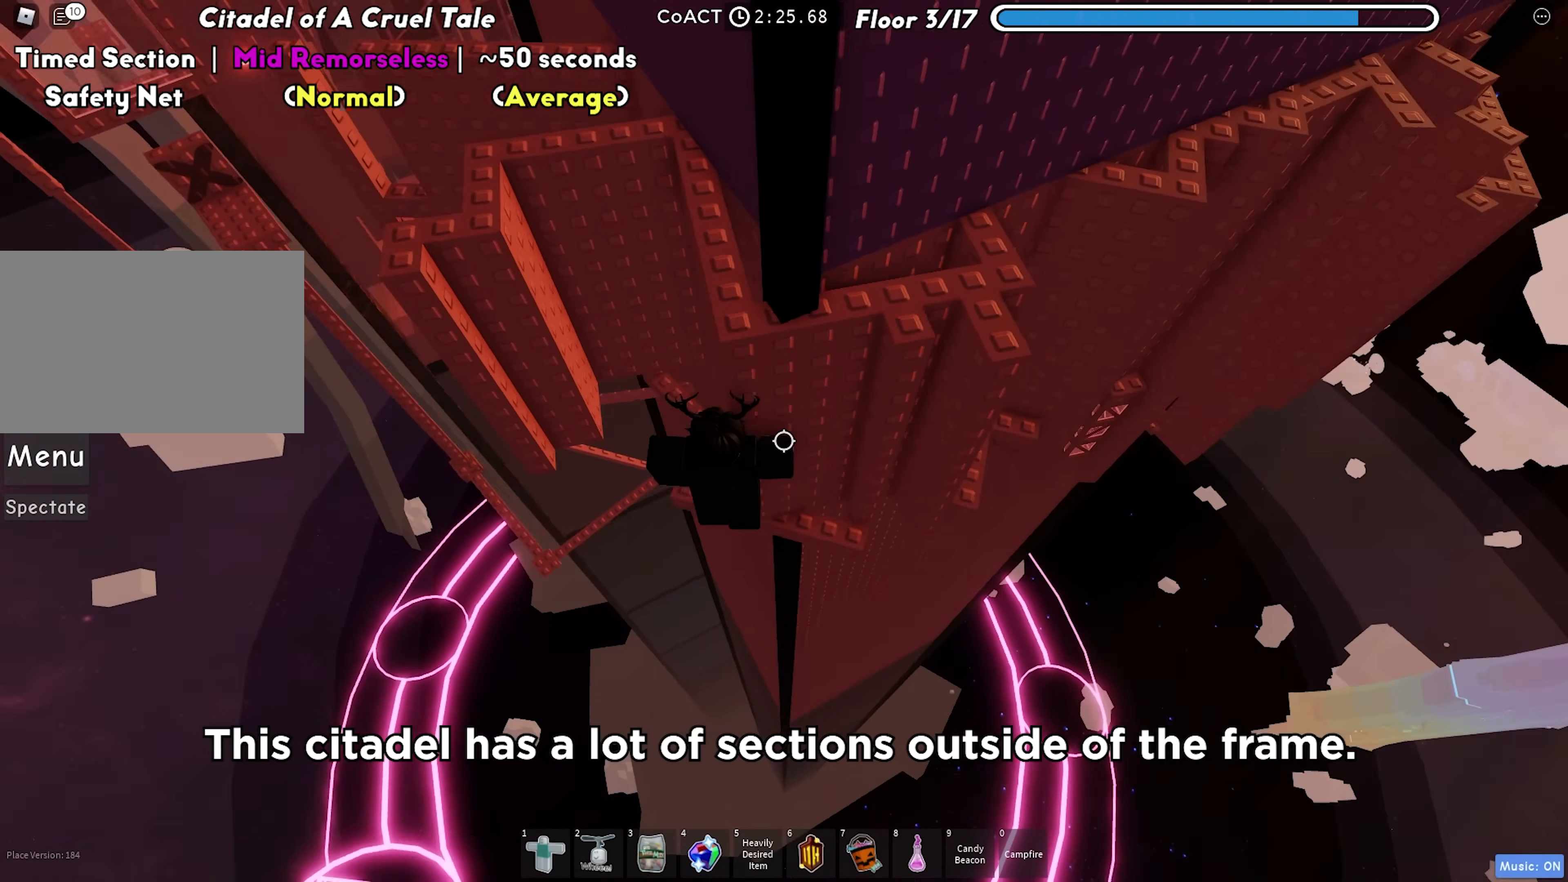
{"keys": ["shift", "w"], "events": [[50, "a", "up"], [233, "w", "down"], [383, "shift", "down"]]}
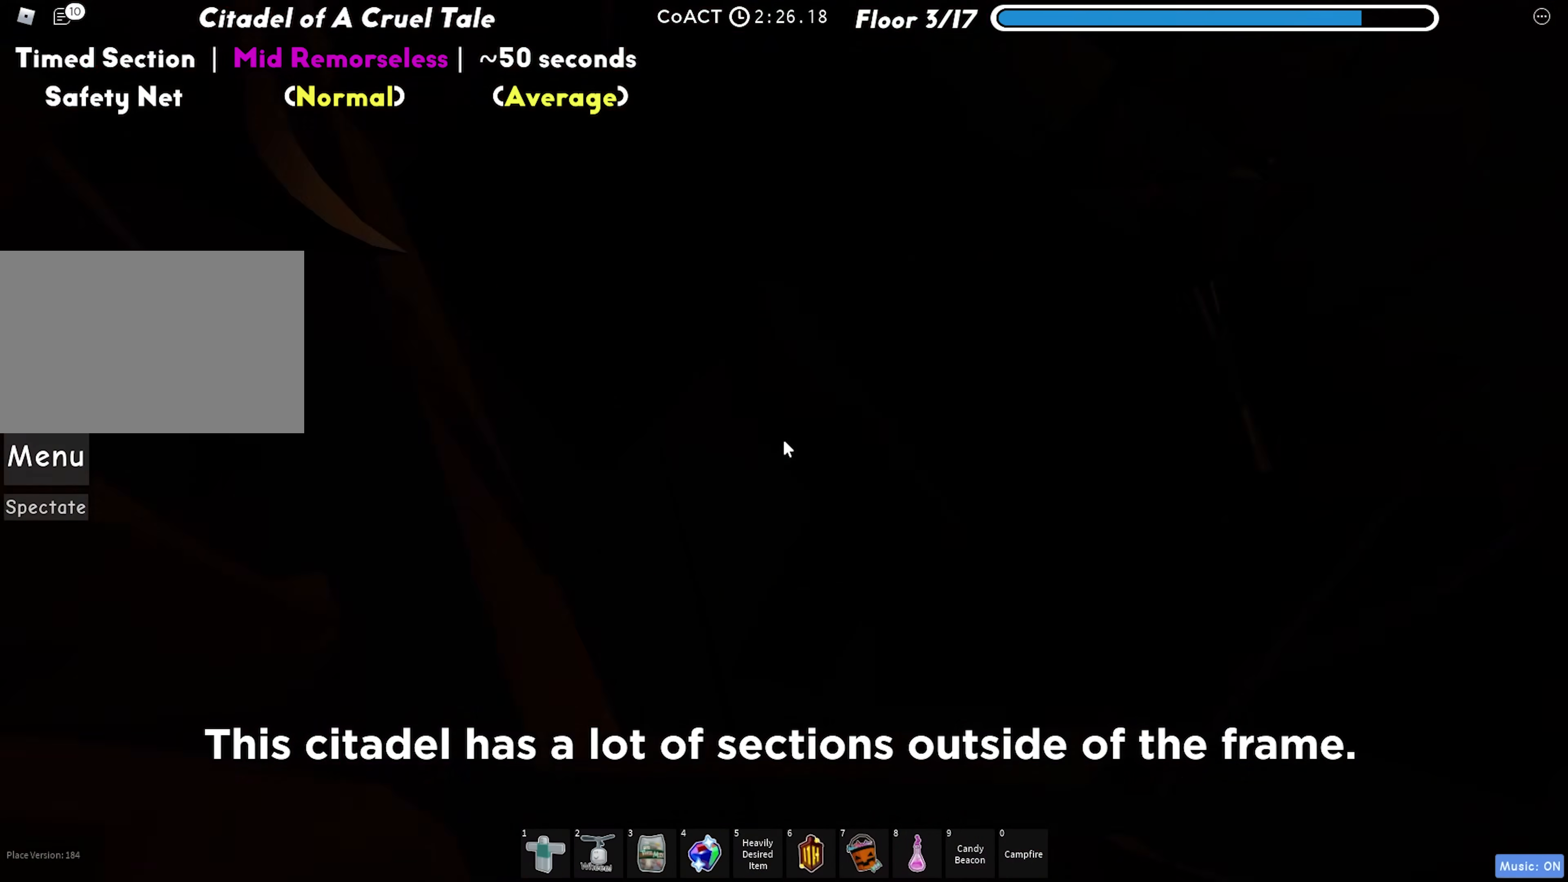
{"keys": ["w"], "events": [[33, "shift", "up"]]}
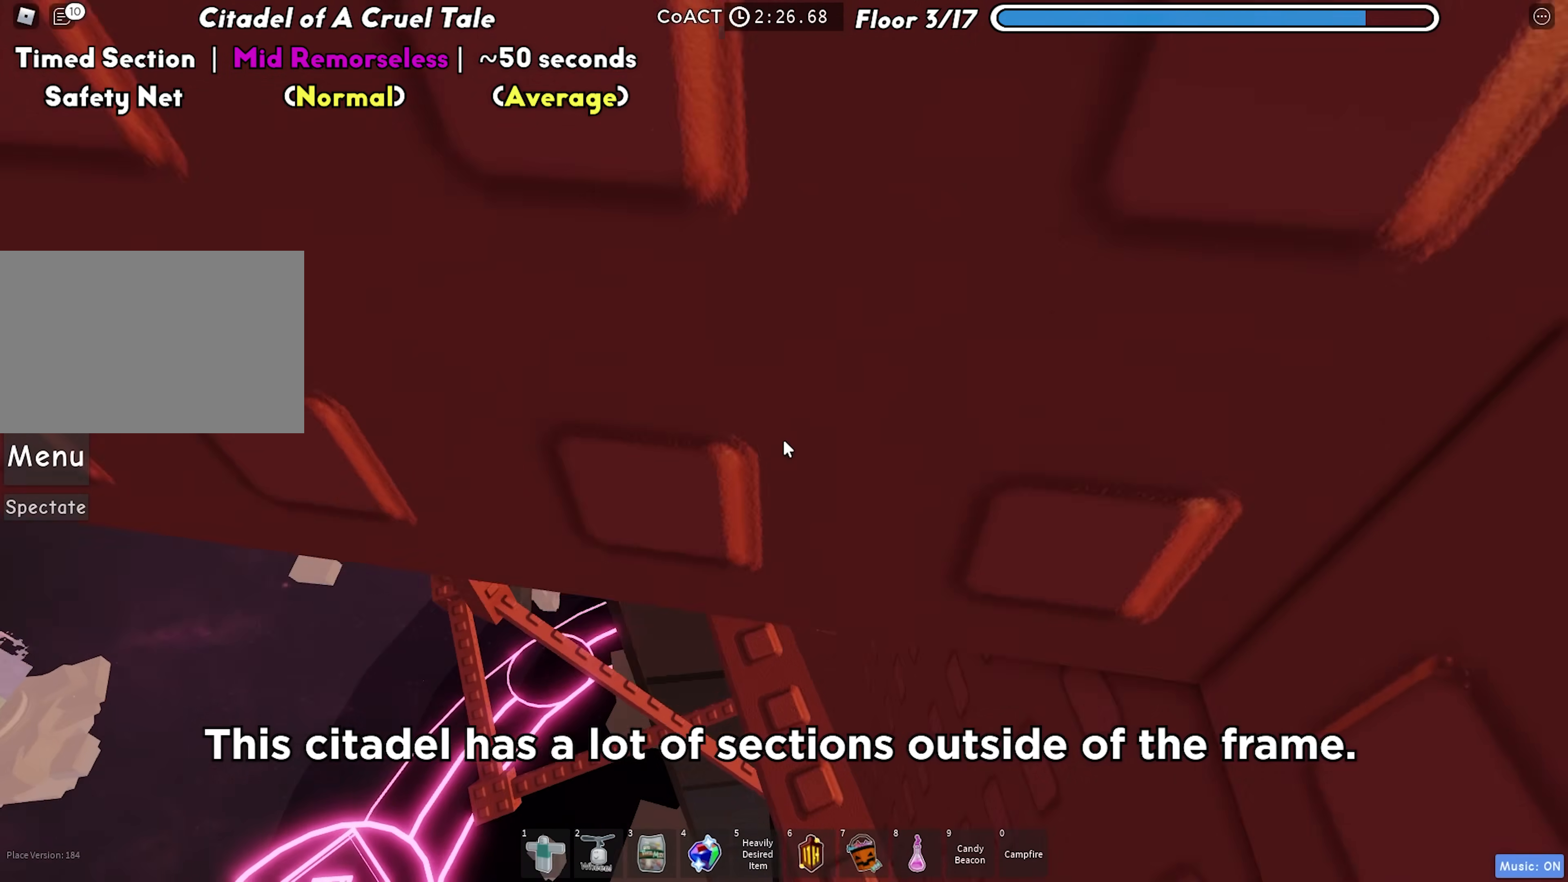
{"keys": ["space"], "events": [[433, "w", "up"], [500, "space", "down"]]}
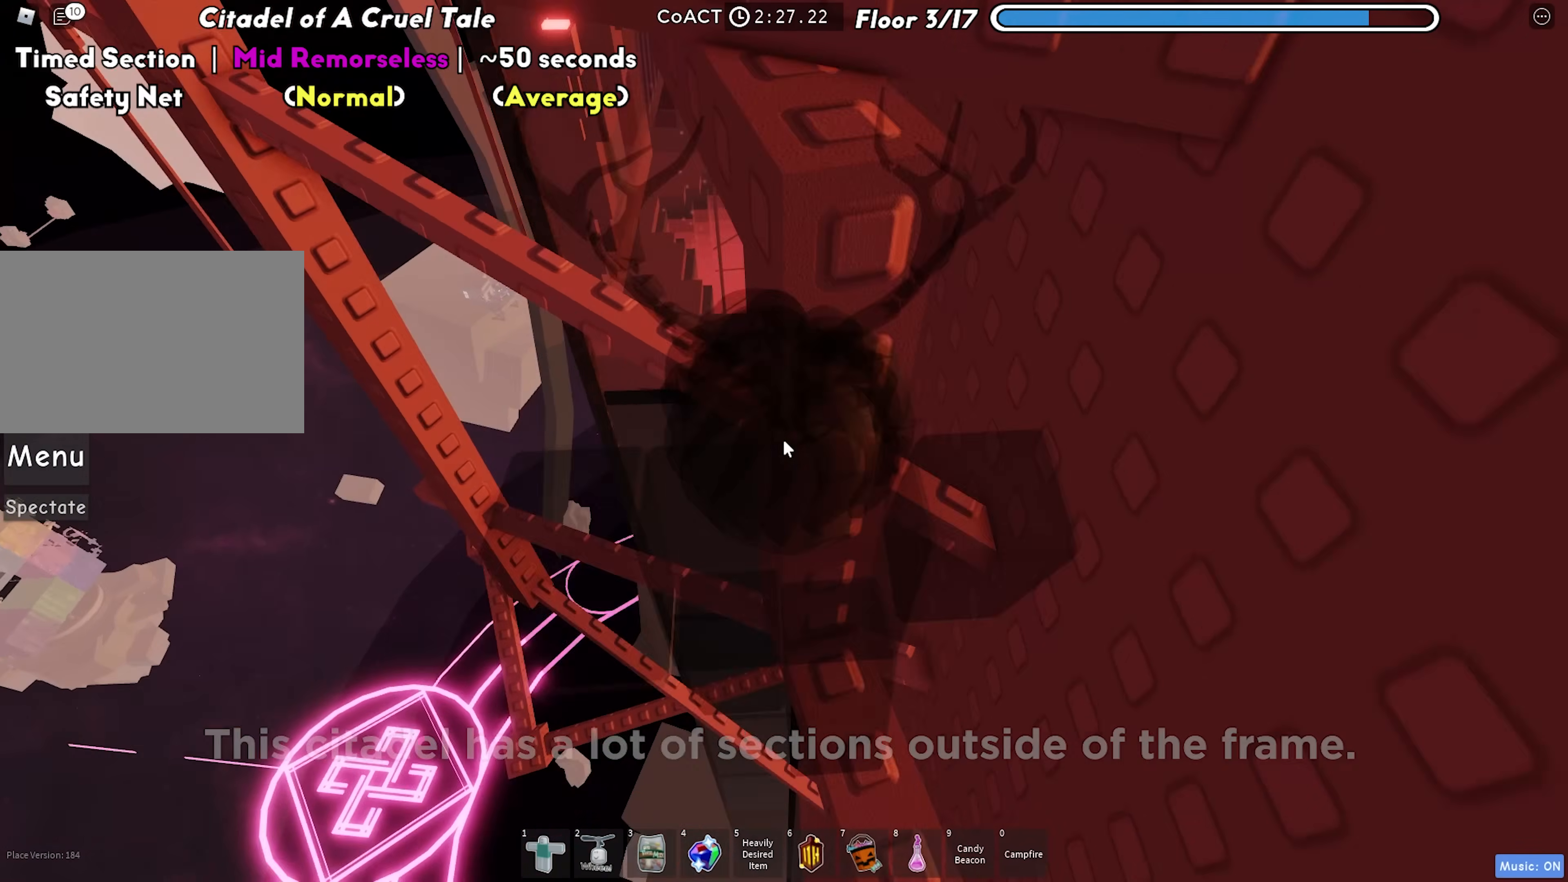
{"keys": ["shift"], "events": [[117, "space", "up"], [217, "w", "down"], [400, "w", "up"], [450, "shift", "down"]]}
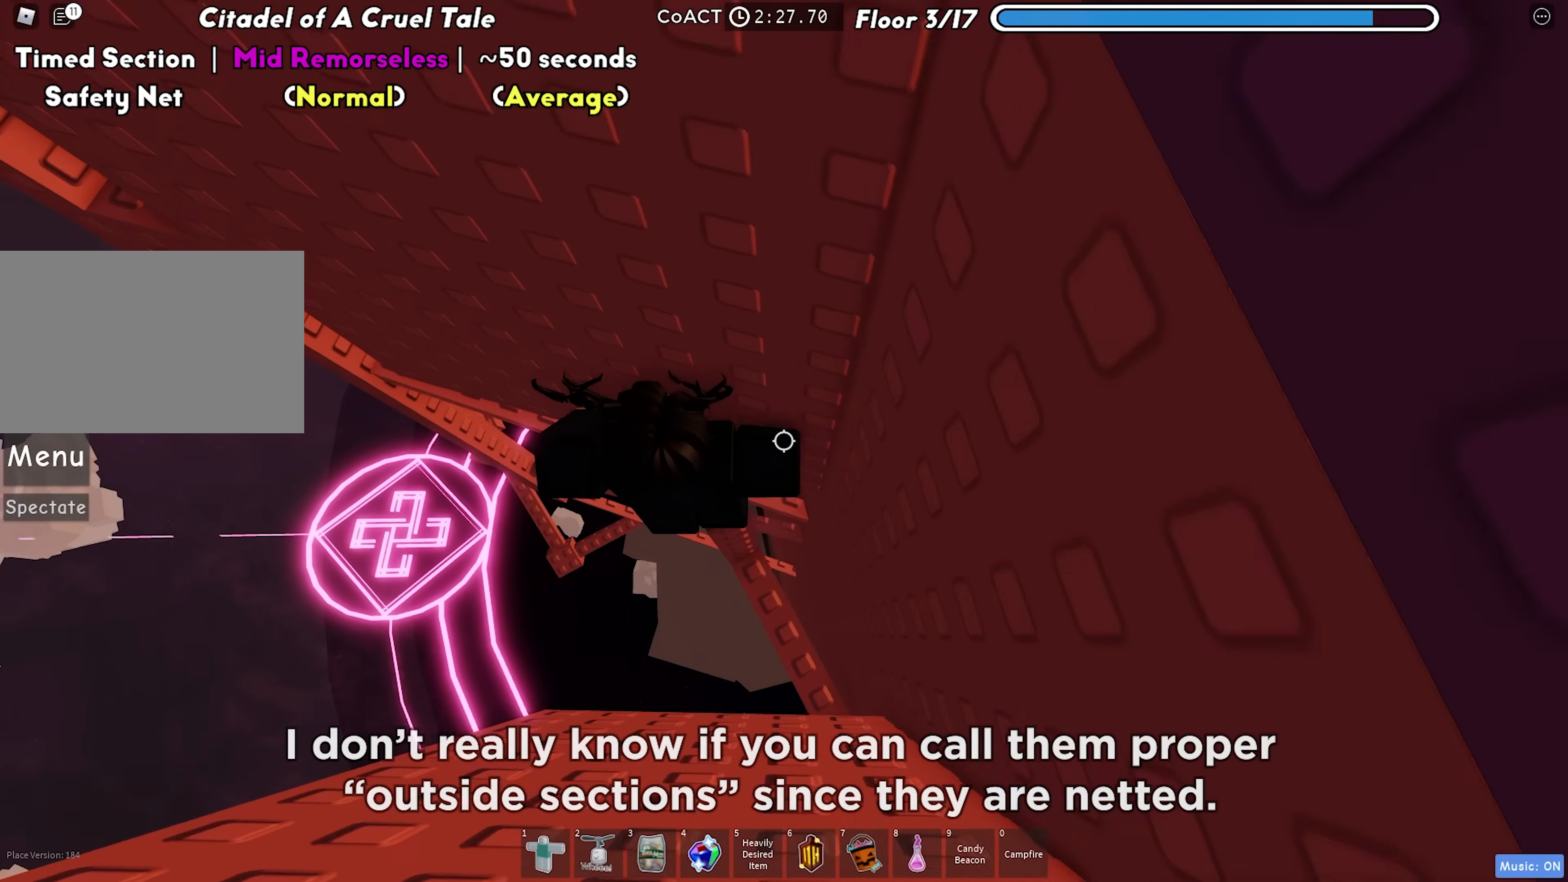
{"keys": ["a"], "events": [[33, "shift", "up"], [117, "a", "down"], [267, "space", "down"], [417, "space", "up"]]}
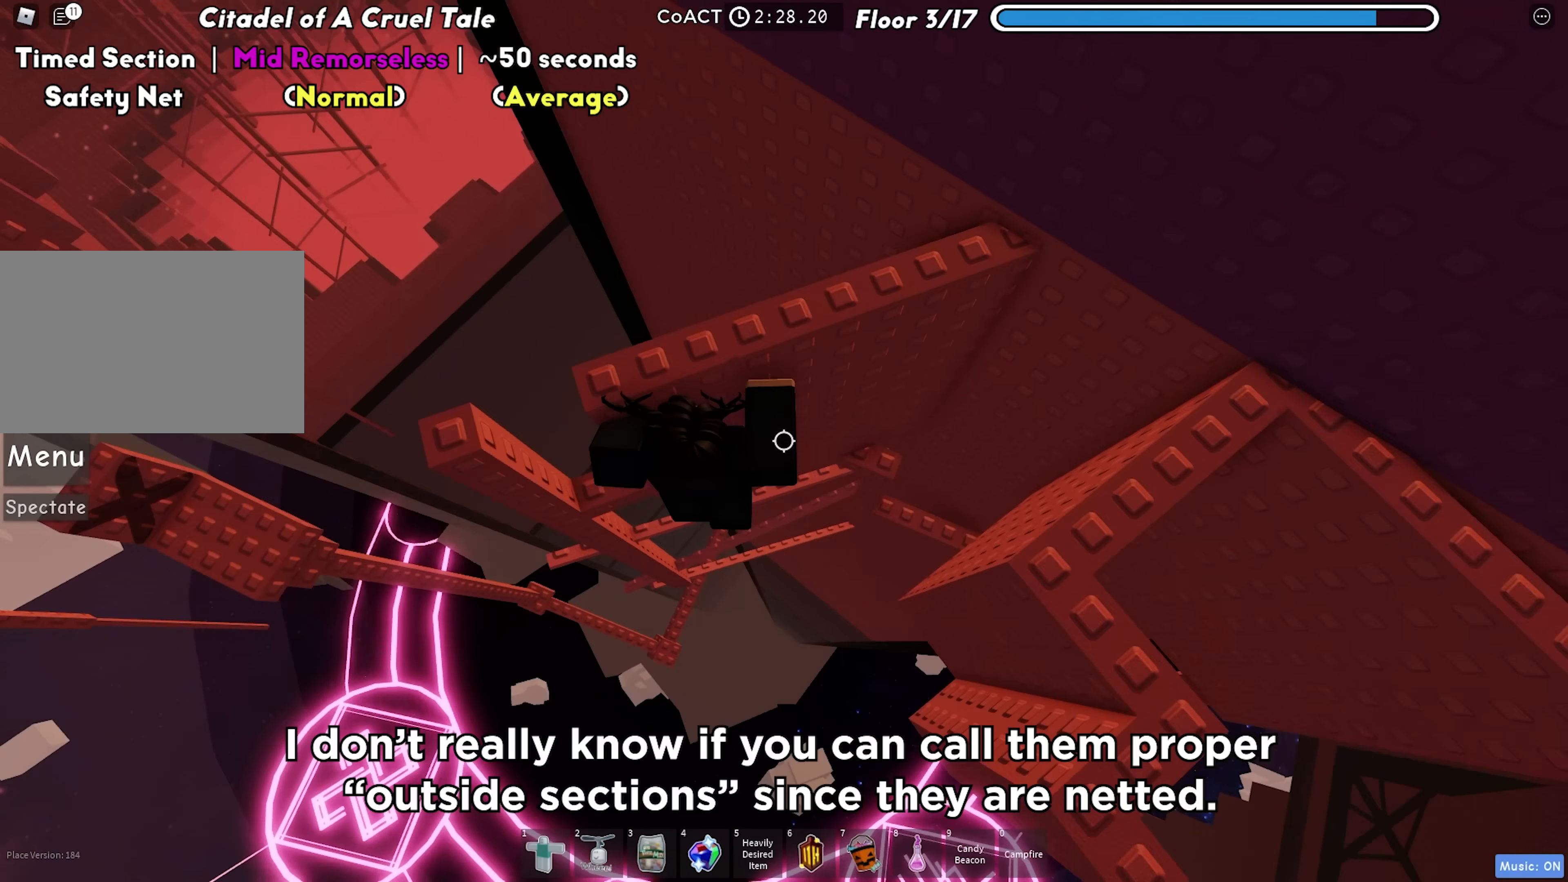
{"keys": ["a"], "events": [[217, "a", "up"], [300, "space", "down"], [450, "space", "up"], [467, "a", "down"]]}